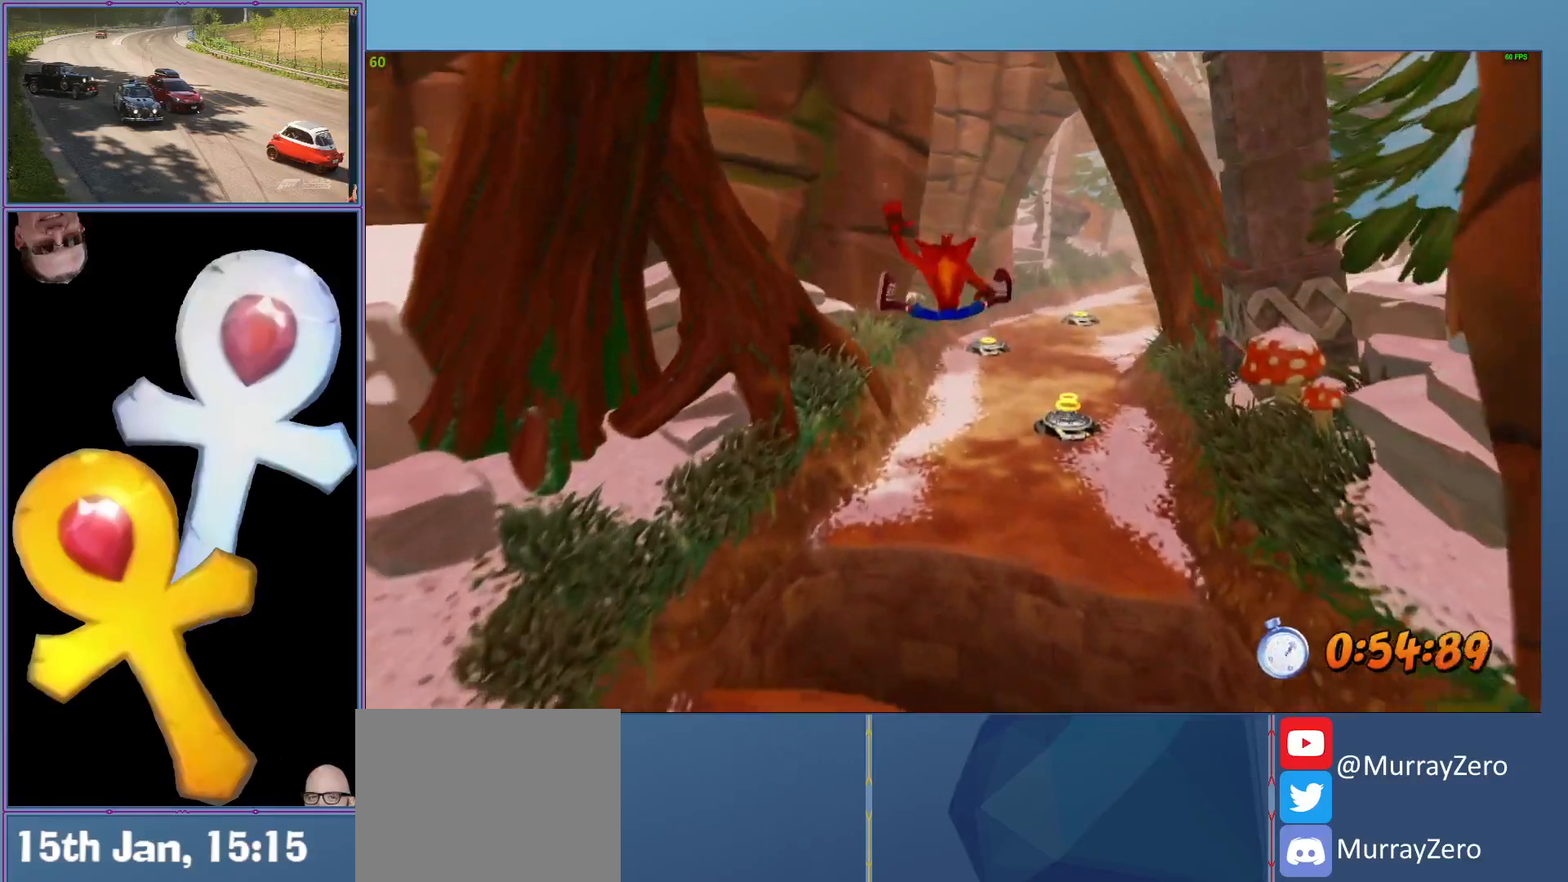
Gameplay with a controller (Xbox layout); each line is a JSON object with the inputs held at the frame after it. "events" lists button and stick changes between this image and that frame as [ms after this image, input, new state], when the widget could be followed in between. Not read: right_stick.
{"buttons": ["A", "L2", "R1"], "left_stick": "up-right", "events": [[240, "R1", "down"], [340, "left_stick", "up-right"], [460, "A", "down"]]}
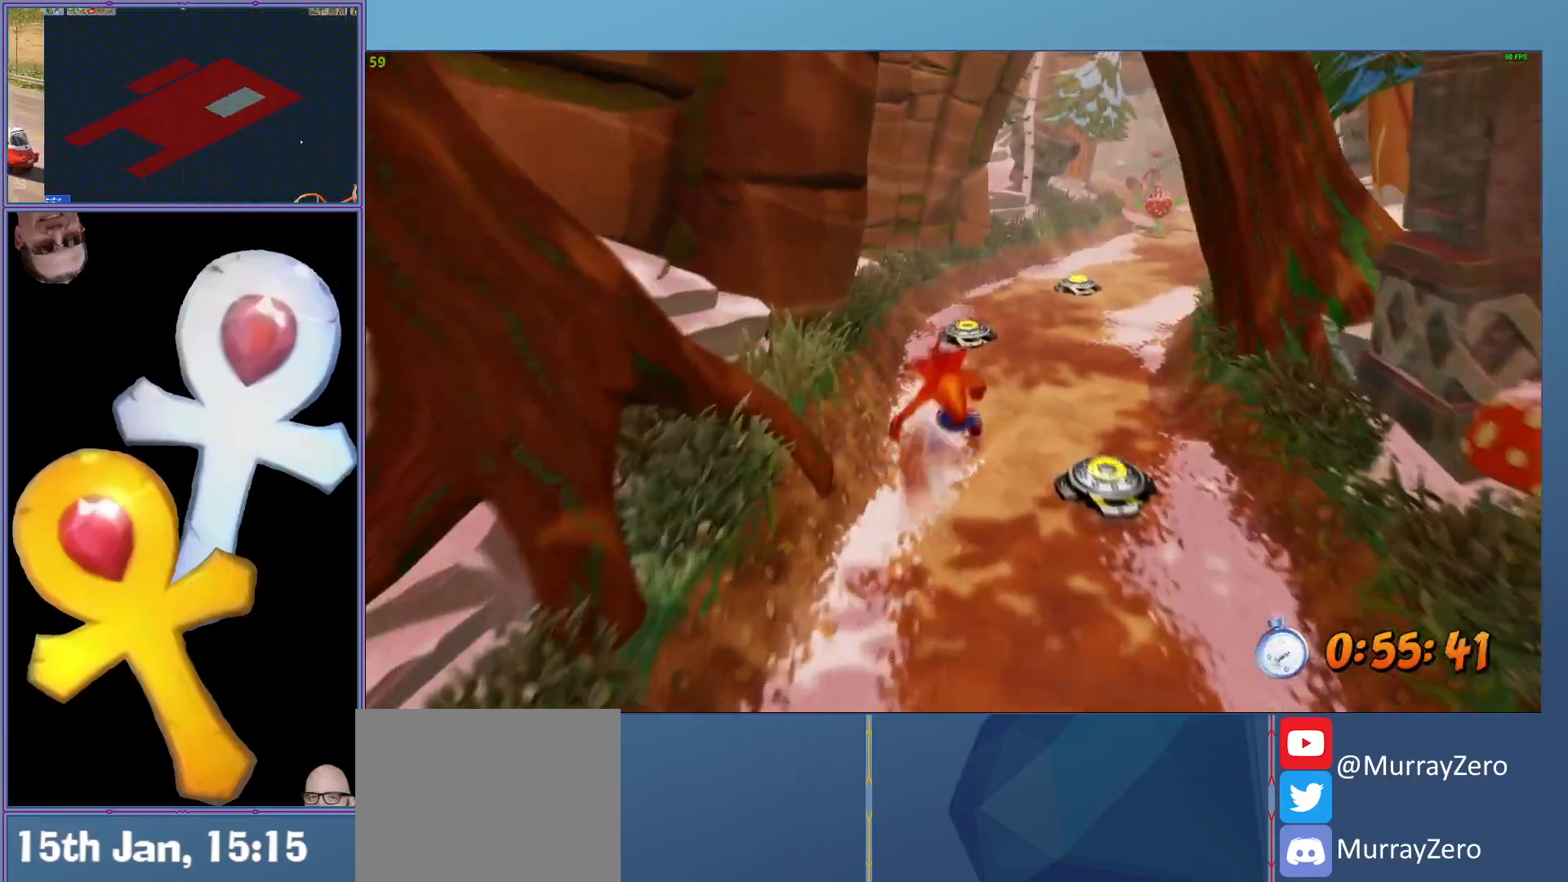
{"buttons": ["L2"], "left_stick": "up", "events": [[180, "A", "up"], [220, "R1", "up"], [460, "left_stick", "up"]]}
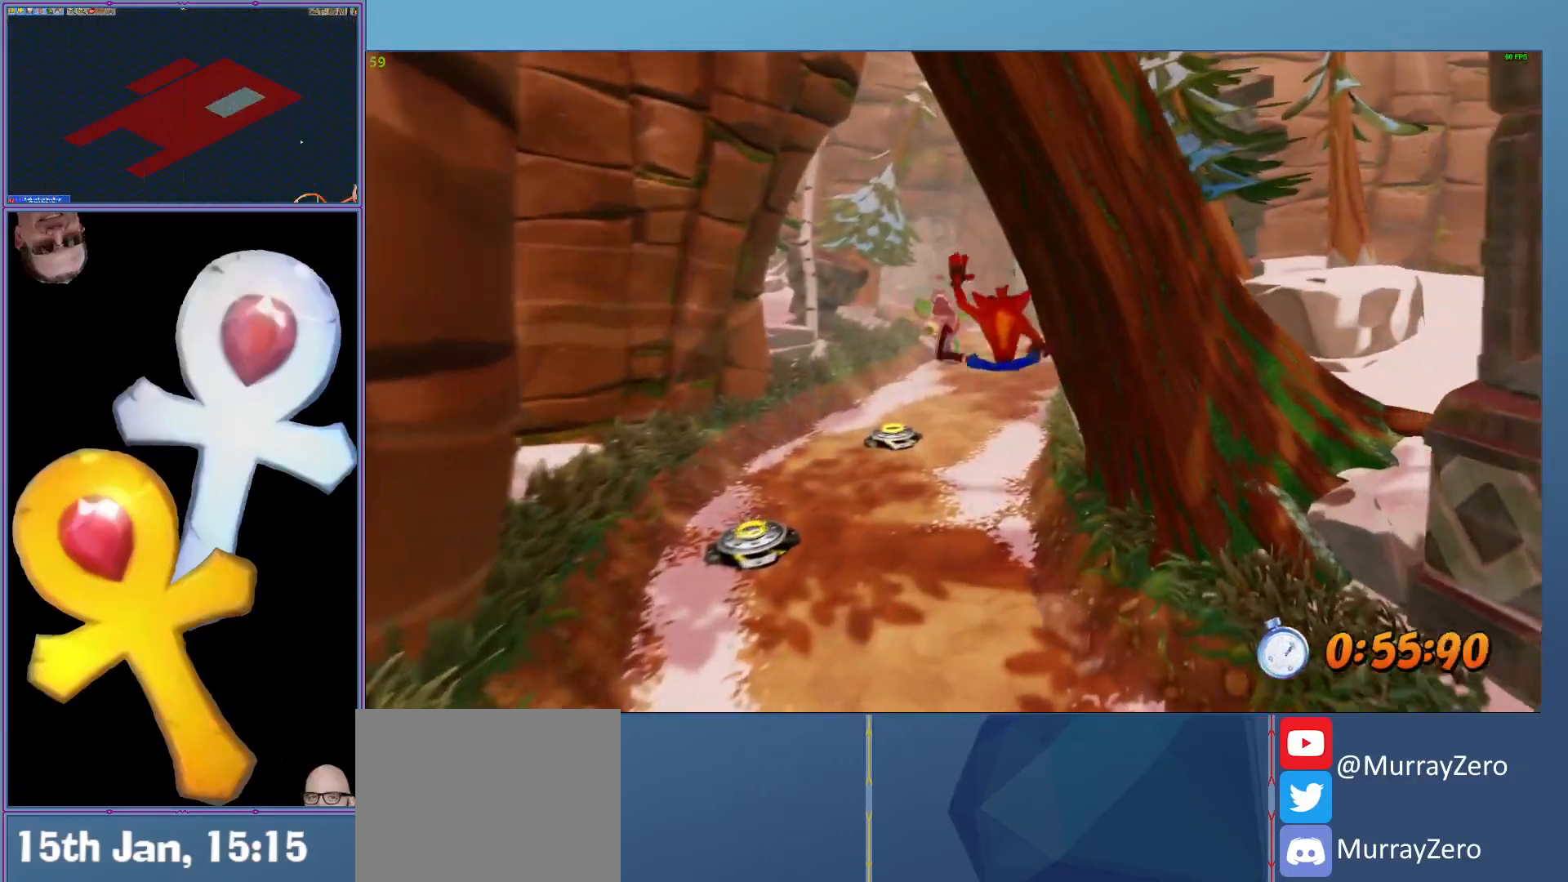
{"buttons": ["A", "L2", "R1"], "left_stick": "up", "events": [[180, "R1", "down"], [440, "A", "down"]]}
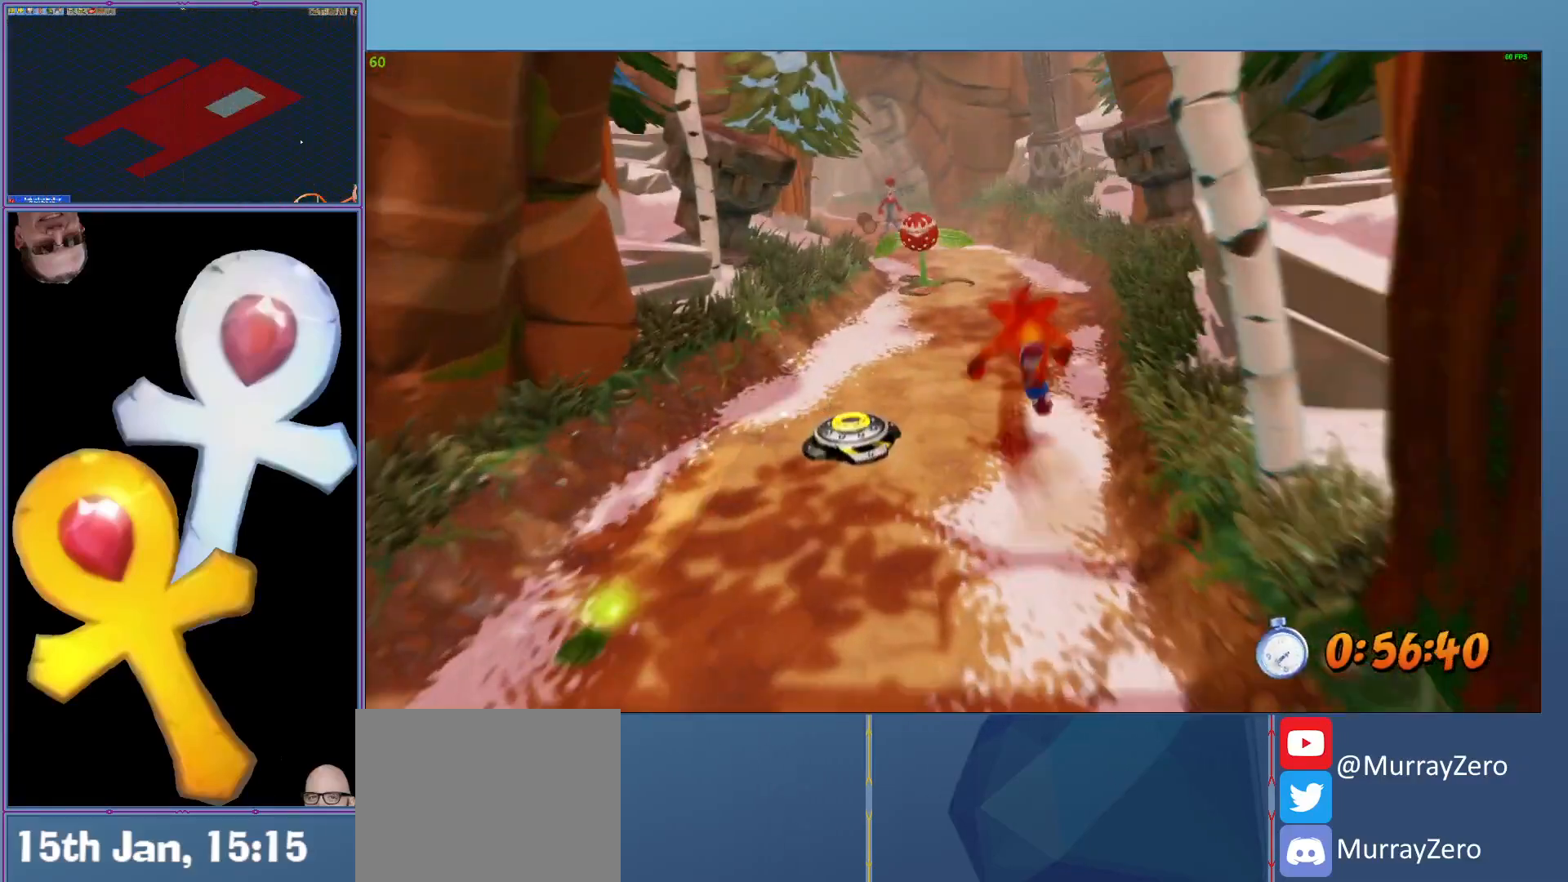
{"buttons": ["L2"], "left_stick": "up", "events": [[100, "left_stick", "up-right"], [160, "A", "up"], [200, "R1", "up"], [480, "left_stick", "up"]]}
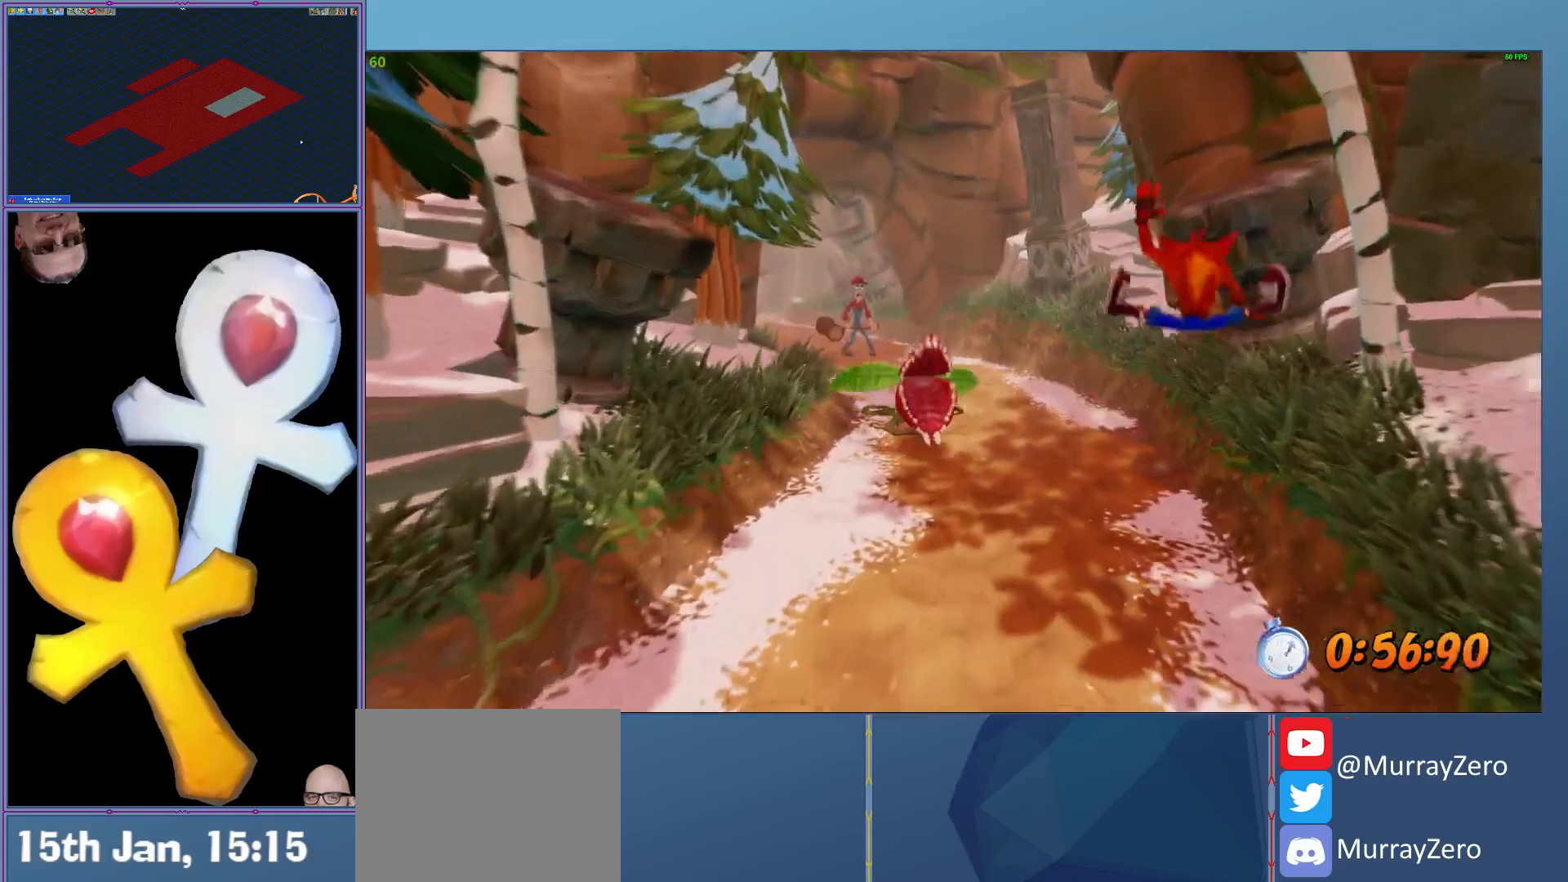
{"buttons": ["A", "L2", "R1"], "left_stick": "up-left", "events": [[120, "R1", "down"], [400, "left_stick", "up-left"], [420, "A", "down"]]}
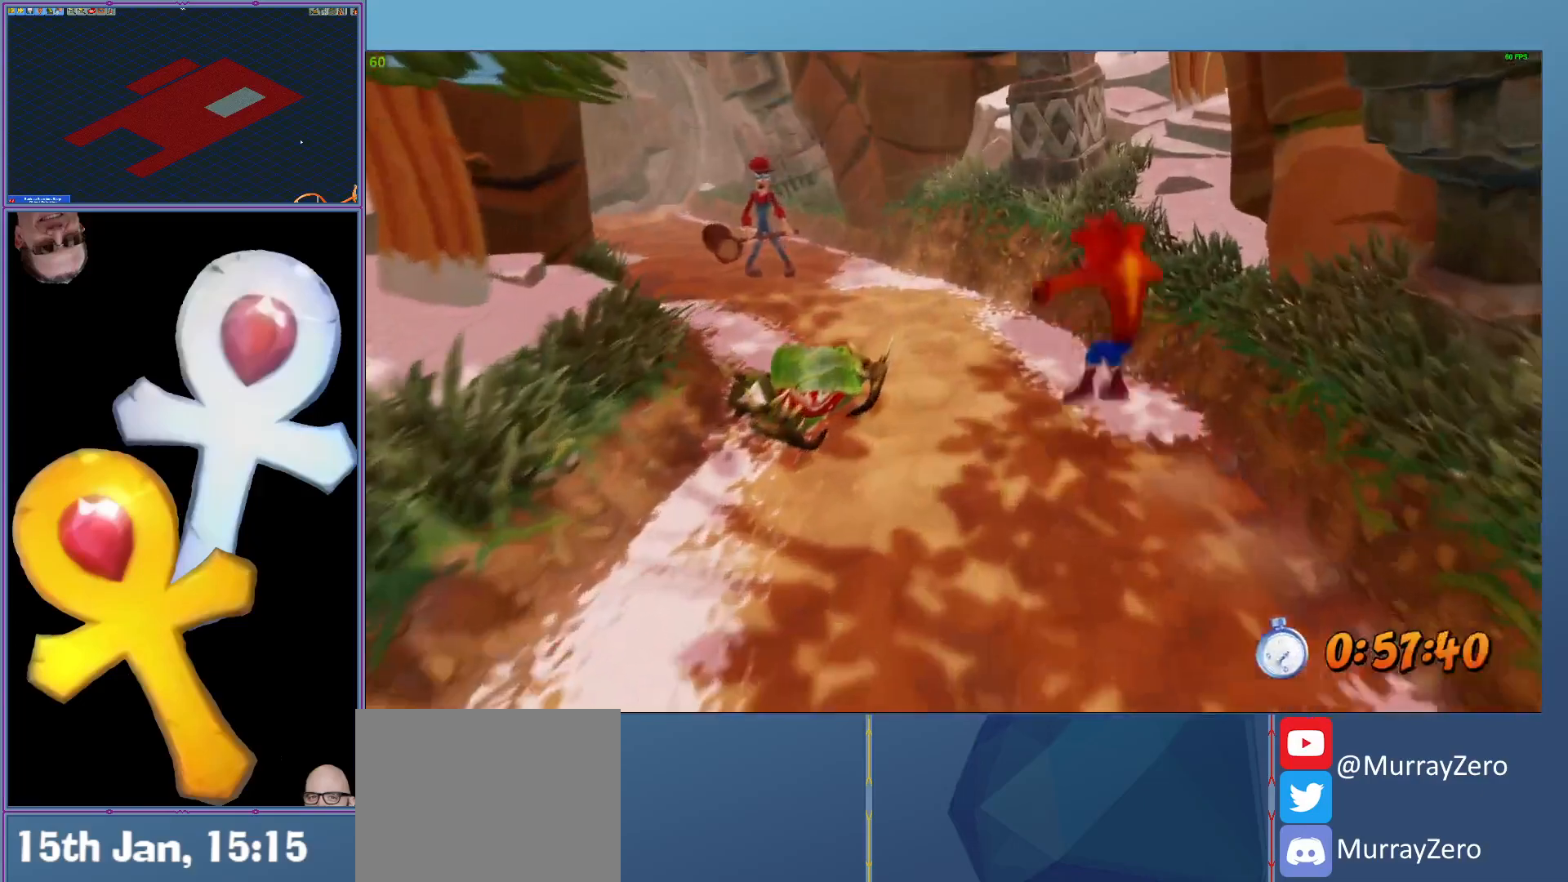
{"buttons": ["L2"], "left_stick": "up-left", "events": [[200, "A", "up"], [200, "R1", "up"]]}
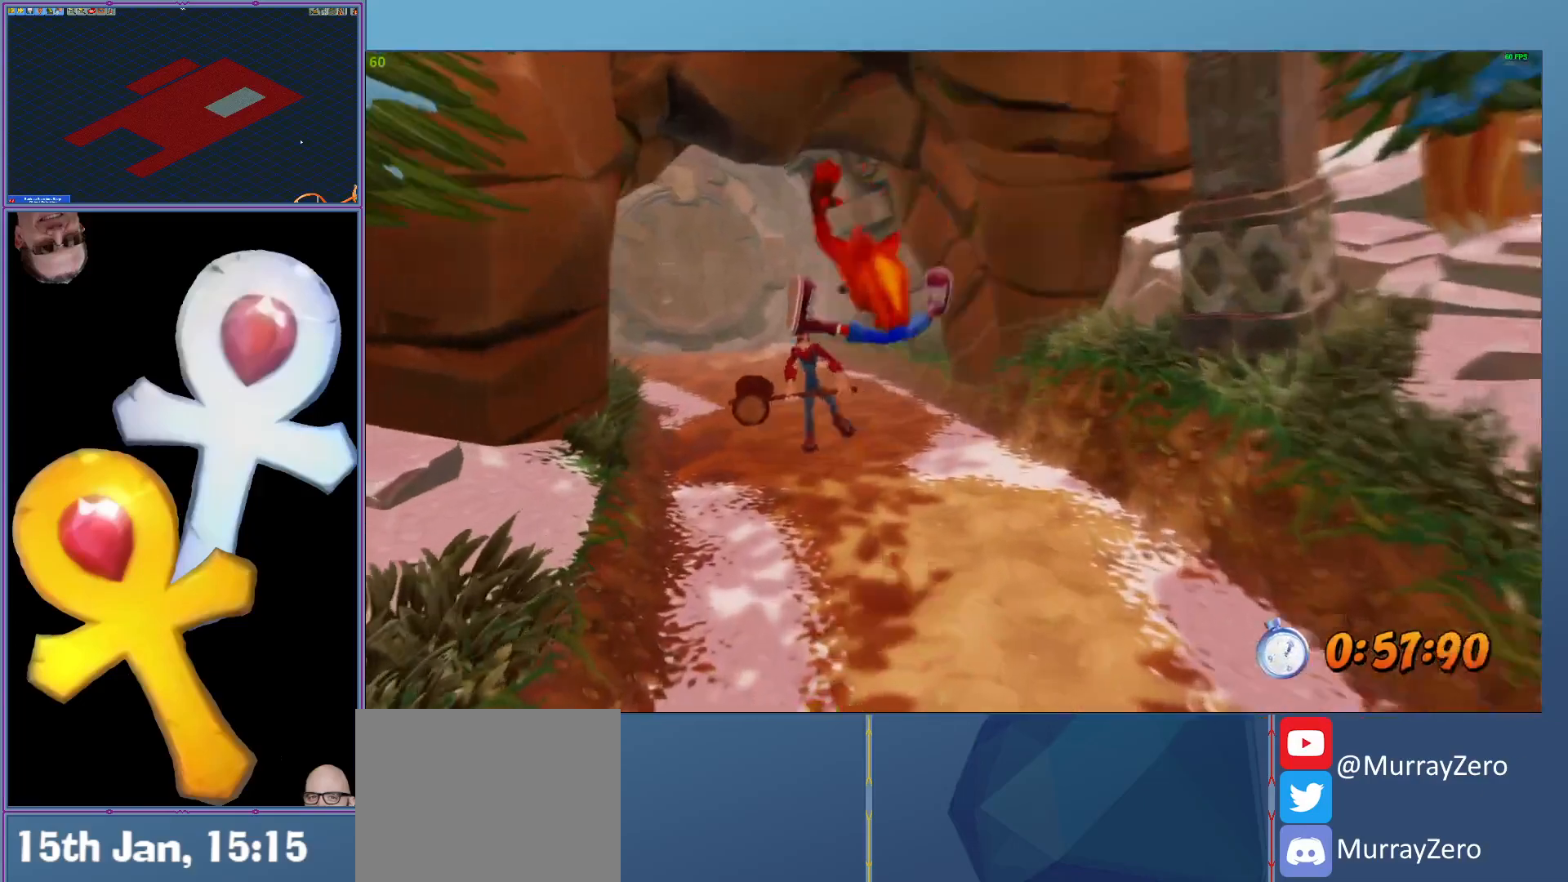
{"buttons": ["X", "L2"], "left_stick": "up", "events": [[120, "left_stick", "up"], [200, "R1", "down"], [360, "R1", "up"], [460, "X", "down"]]}
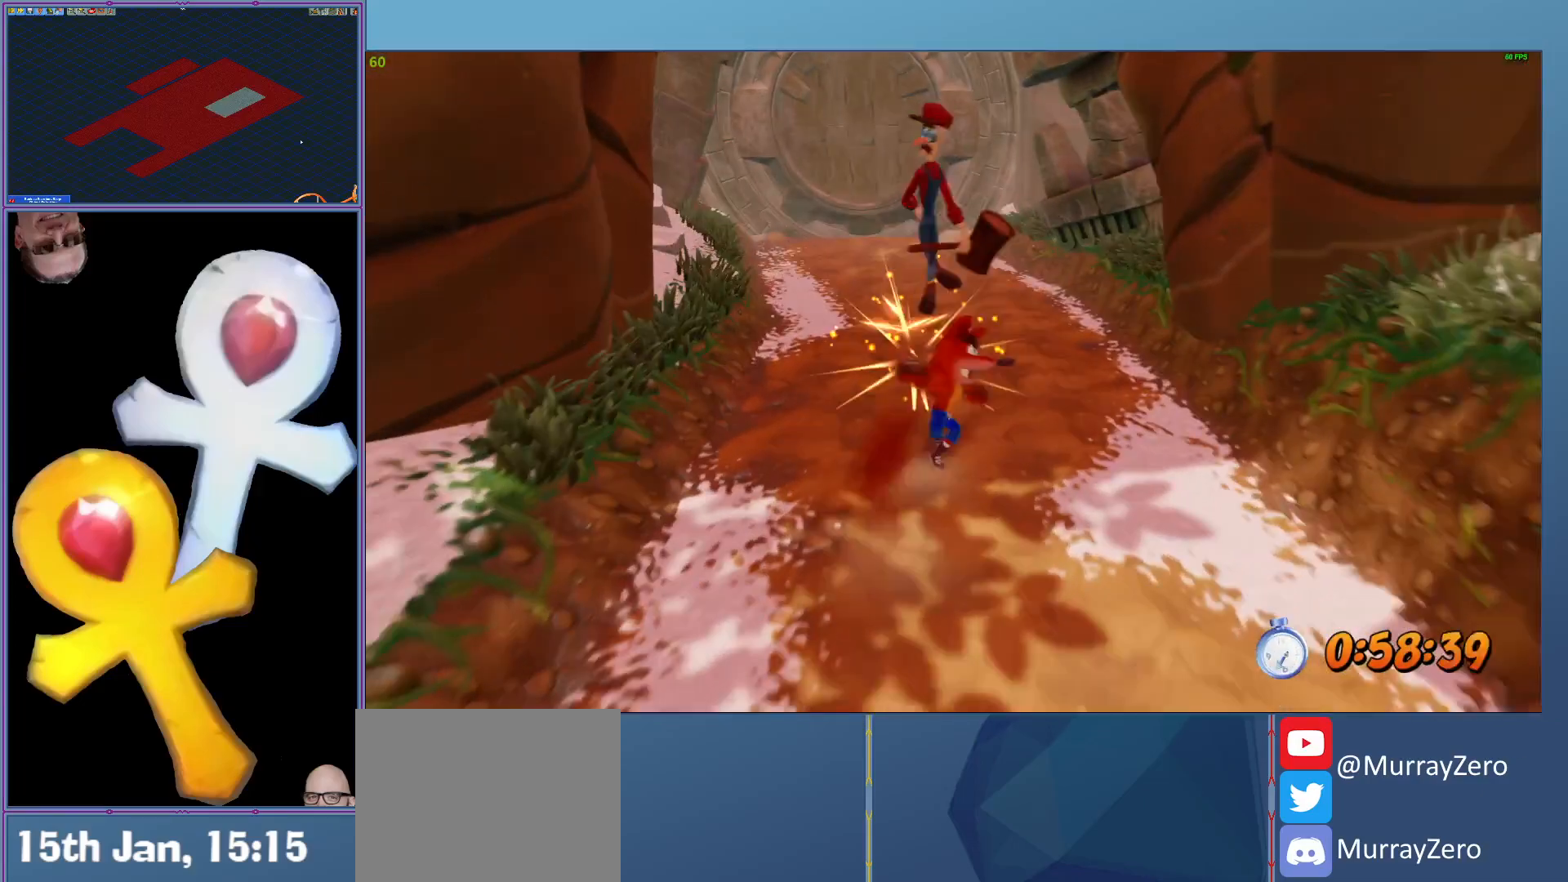
{"buttons": ["L2", "R1"], "left_stick": "up", "events": [[80, "X", "up"], [400, "R1", "down"]]}
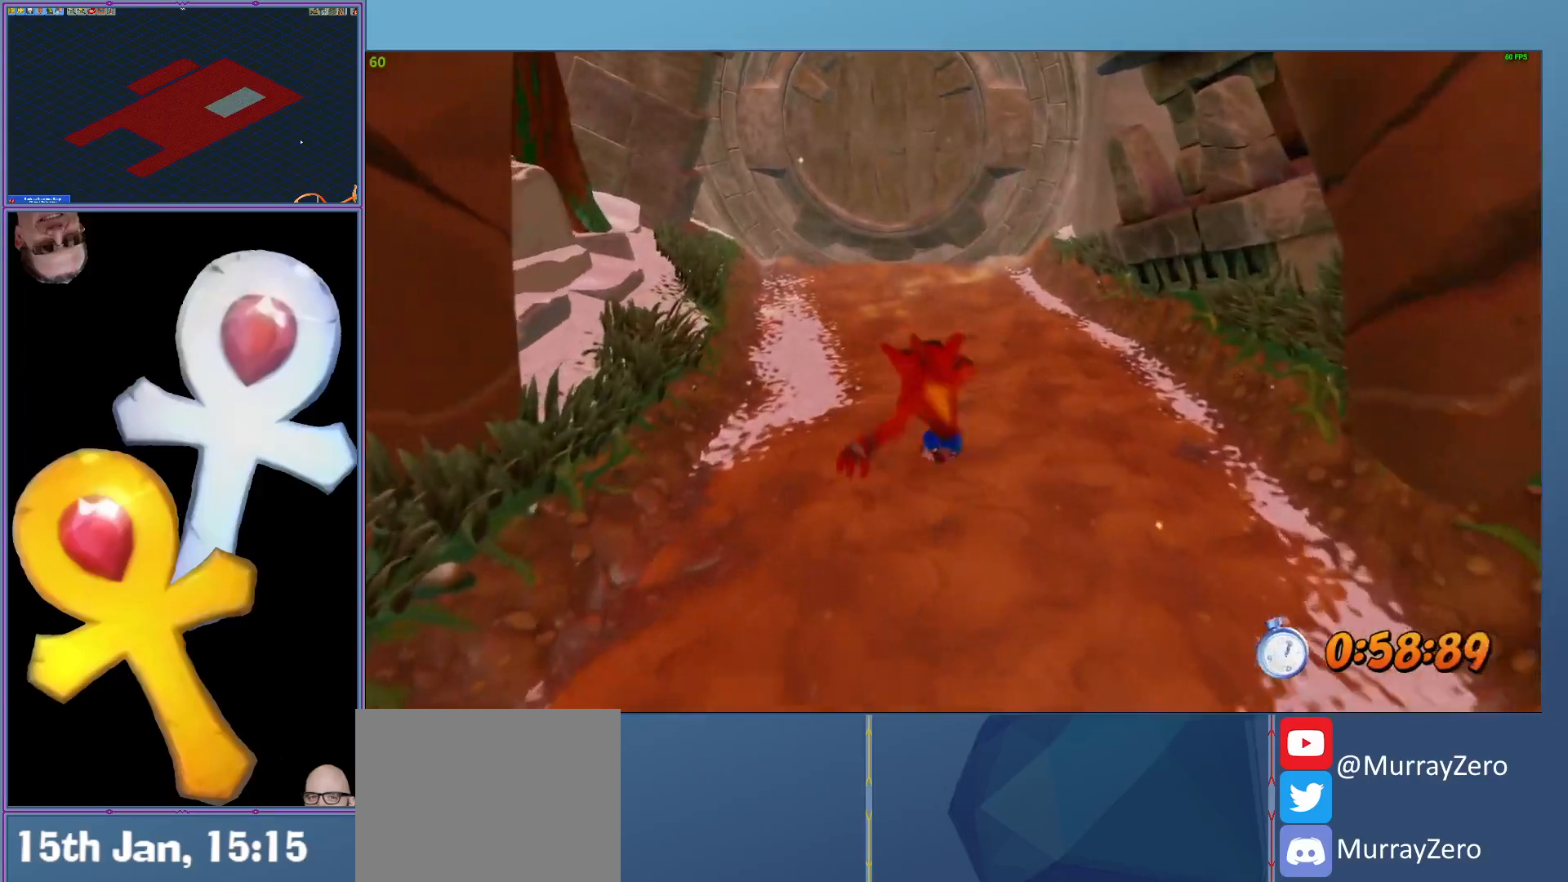
{"buttons": ["L2"], "left_stick": "up", "events": [[40, "A", "down"], [160, "A", "up"], [160, "R1", "up"]]}
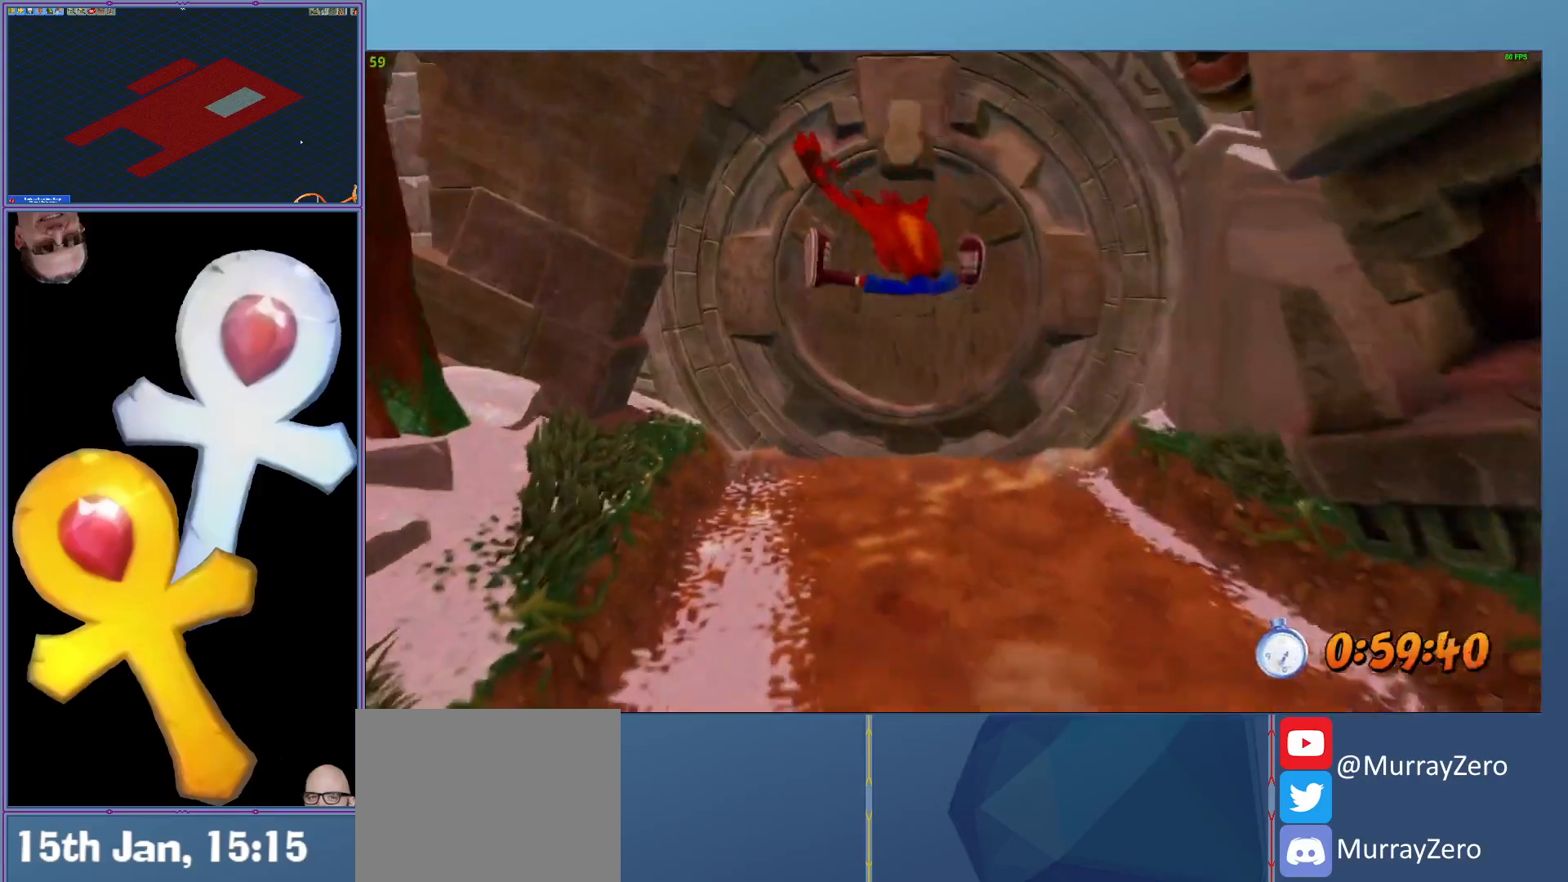
{"buttons": ["L2"], "left_stick": "up", "events": [[280, "R1", "down"], [360, "X", "down"], [400, "A", "down"], [440, "X", "up"], [460, "R1", "up"], [480, "A", "up"]]}
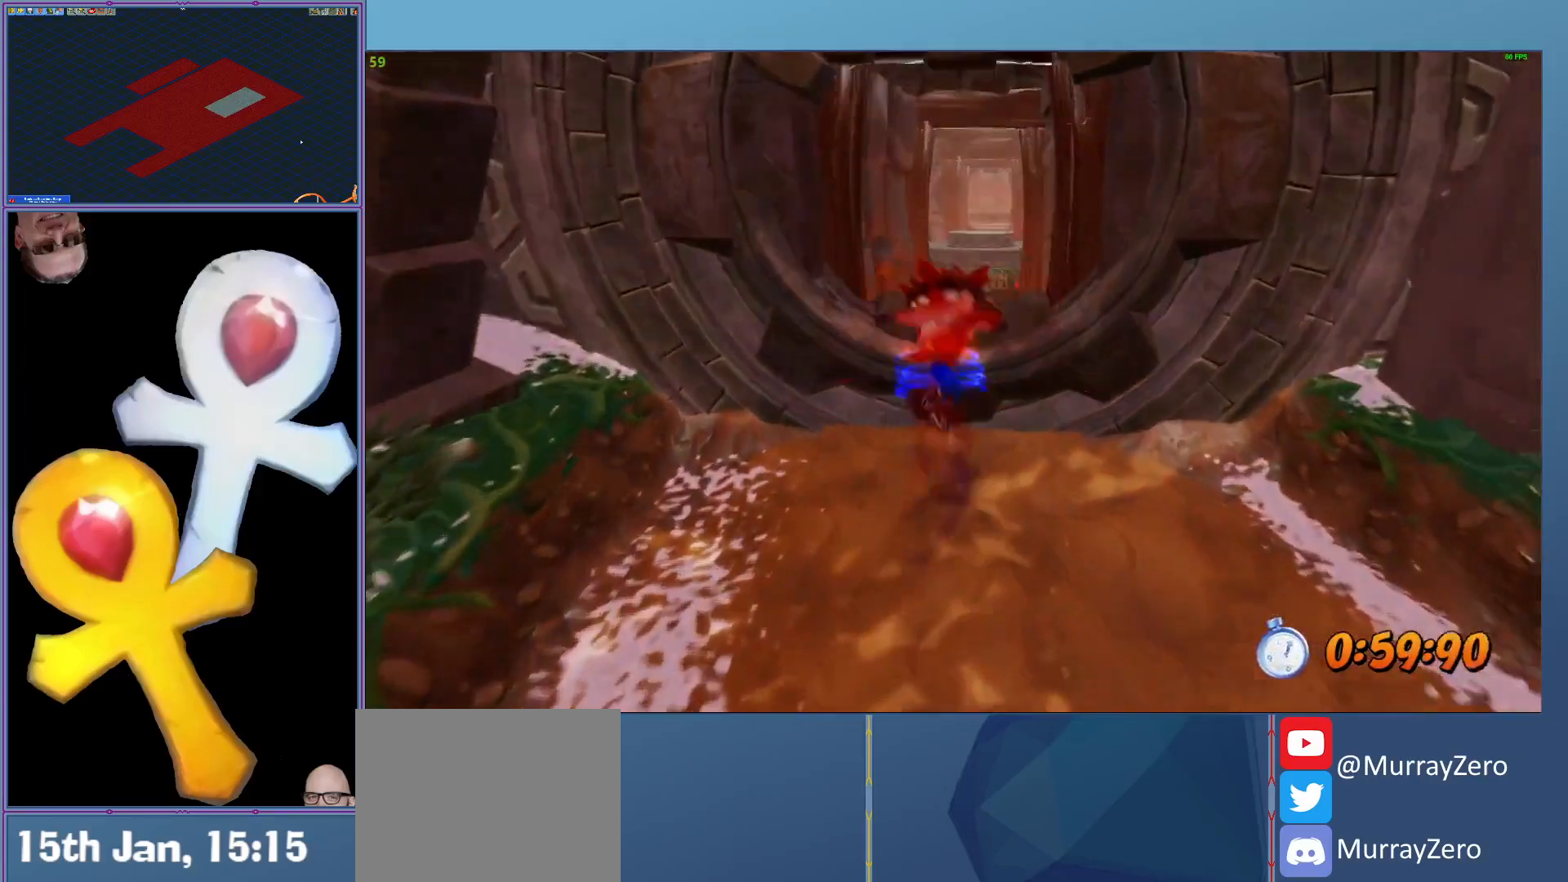
{"buttons": ["L2"], "left_stick": "up", "events": [[280, "R1", "down"], [400, "R1", "up"]]}
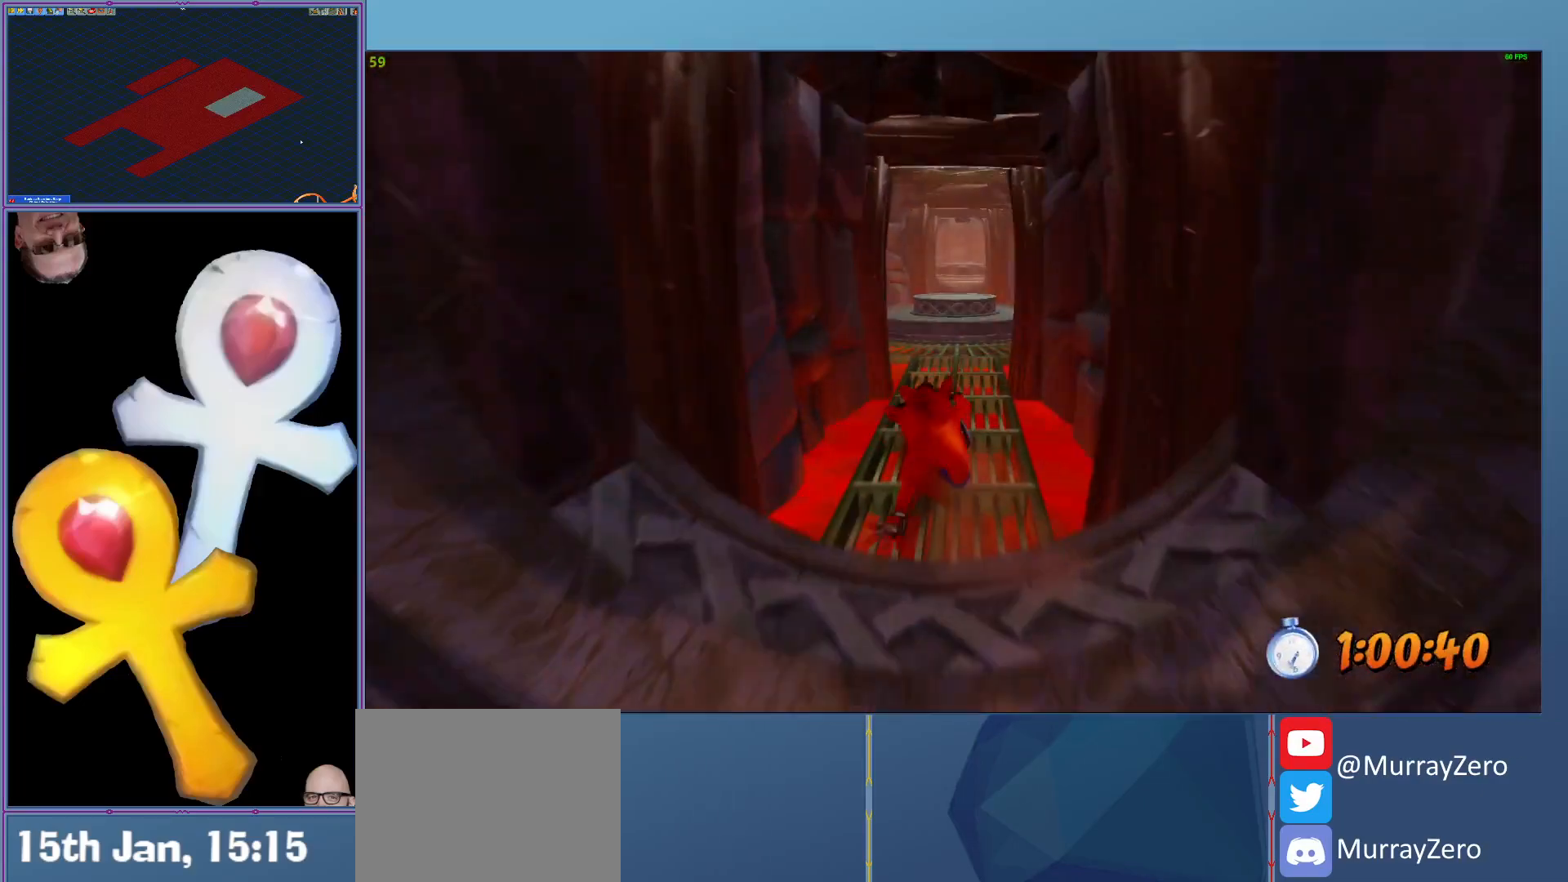
{"buttons": ["L2", "R1"], "left_stick": "up", "events": [[40, "X", "down"], [140, "X", "up"], [480, "R1", "down"]]}
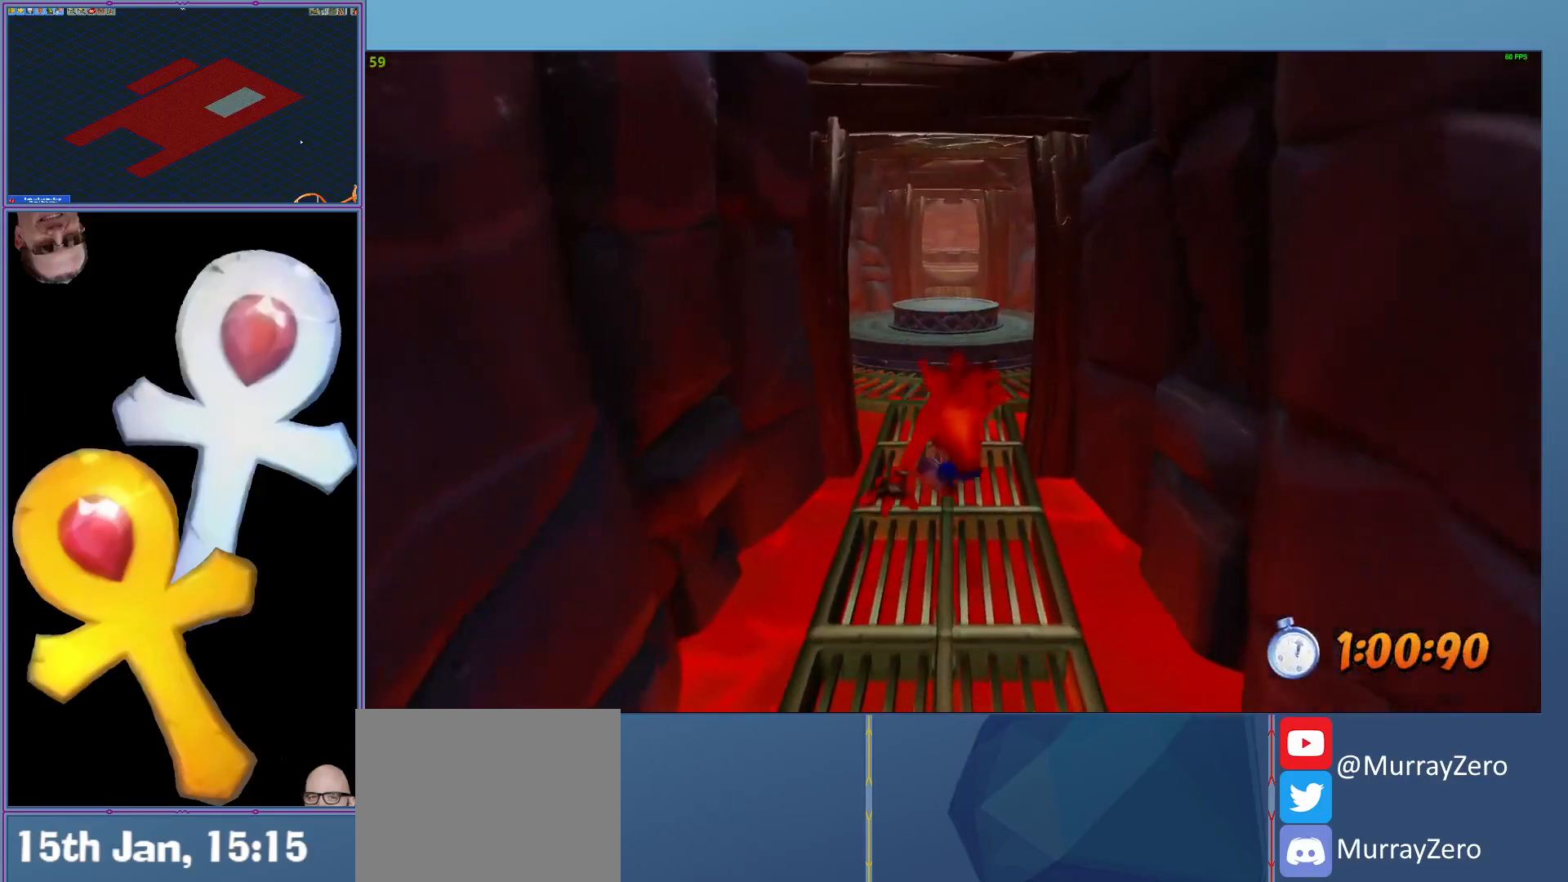
{"buttons": ["A", "L2"], "left_stick": "up", "events": [[100, "R1", "up"], [240, "X", "down"], [280, "A", "down"], [480, "X", "up"]]}
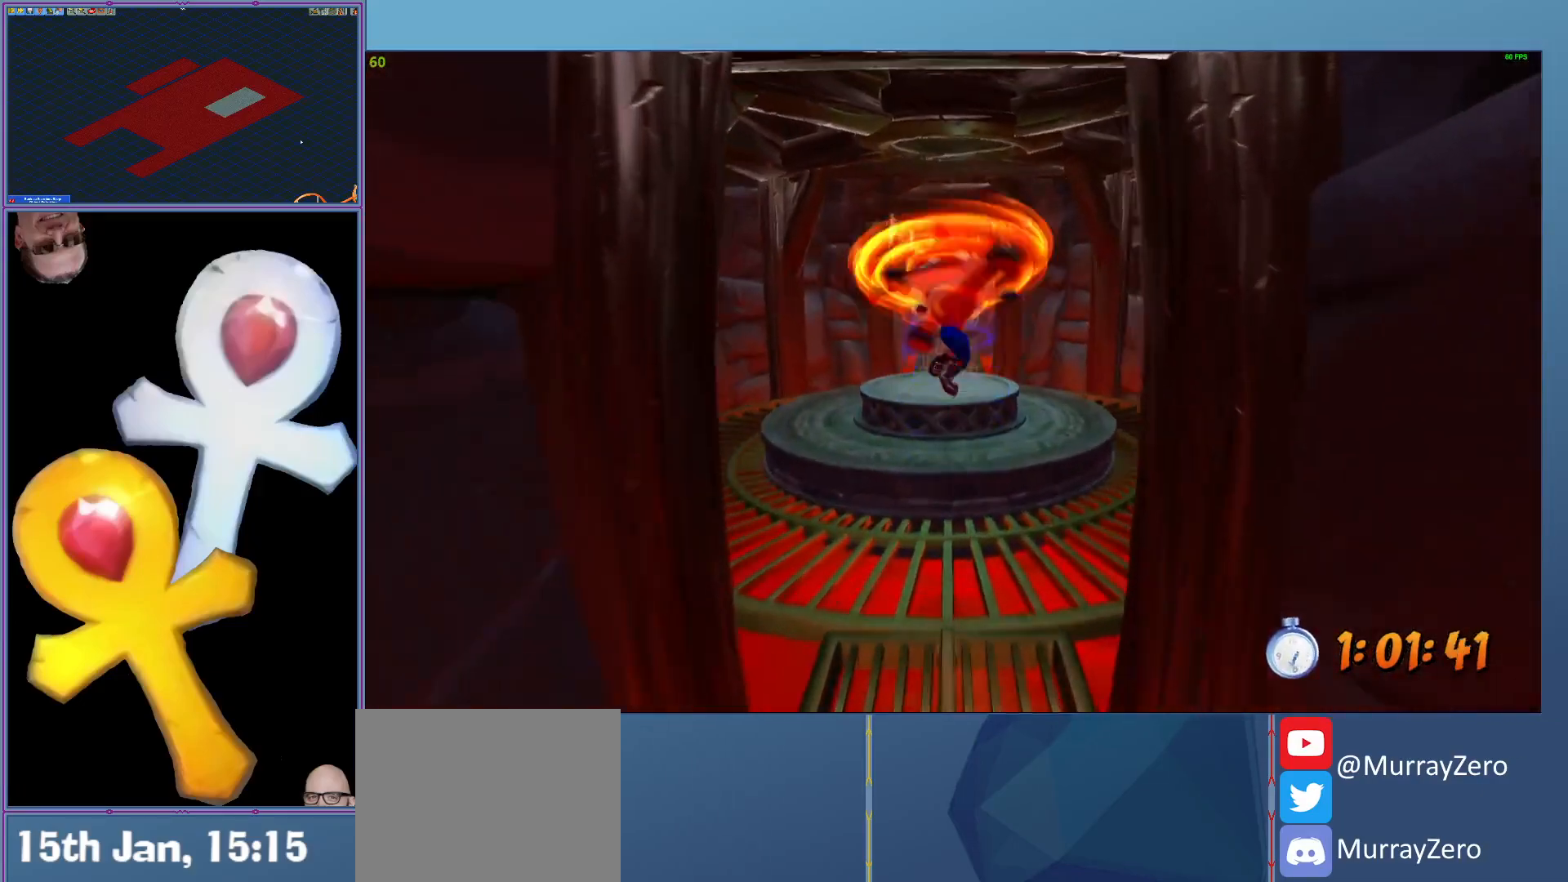
{"buttons": ["L2", "R1"], "left_stick": "up", "events": [[60, "A", "up"], [360, "R1", "down"]]}
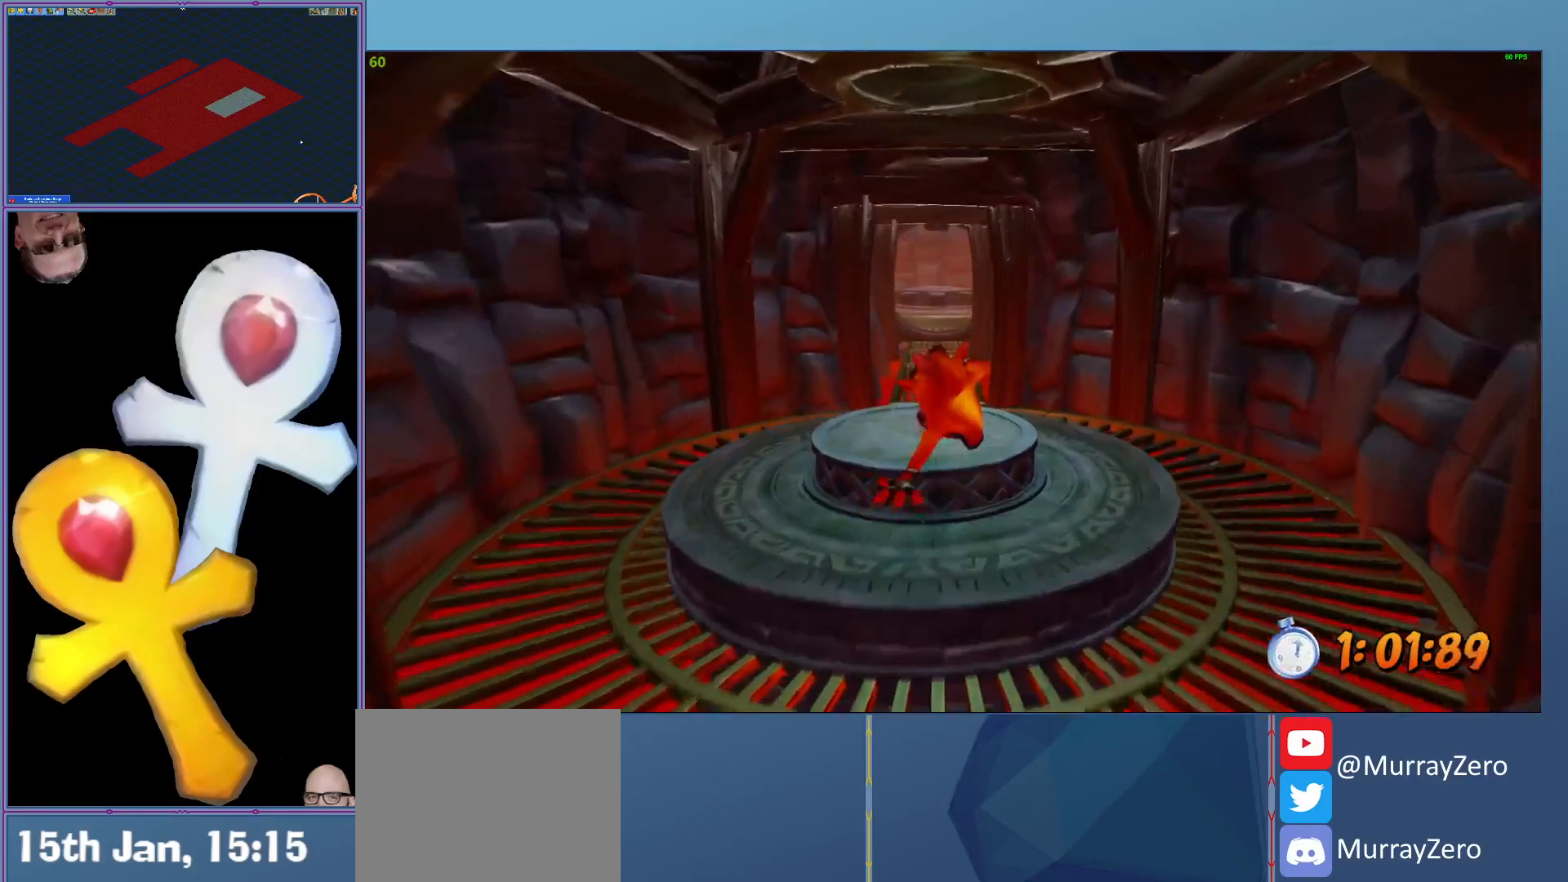
{"buttons": ["L2"], "left_stick": "up", "events": [[80, "A", "down"], [280, "A", "up"], [300, "R1", "up"]]}
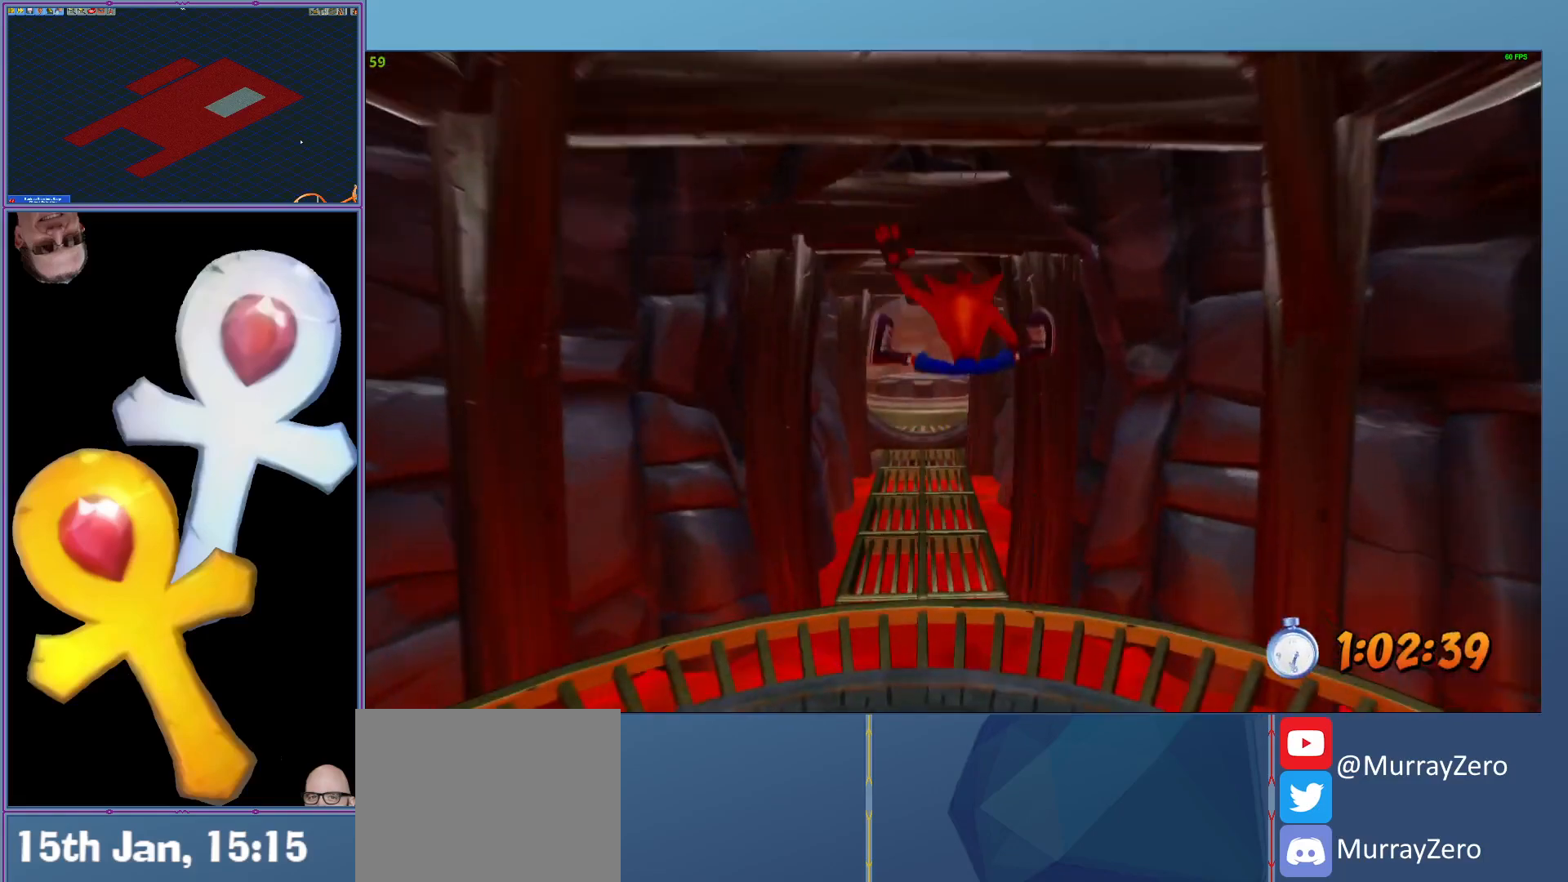
{"buttons": ["A", "L2", "R1"], "left_stick": "up", "events": [[220, "R1", "down"], [460, "A", "down"]]}
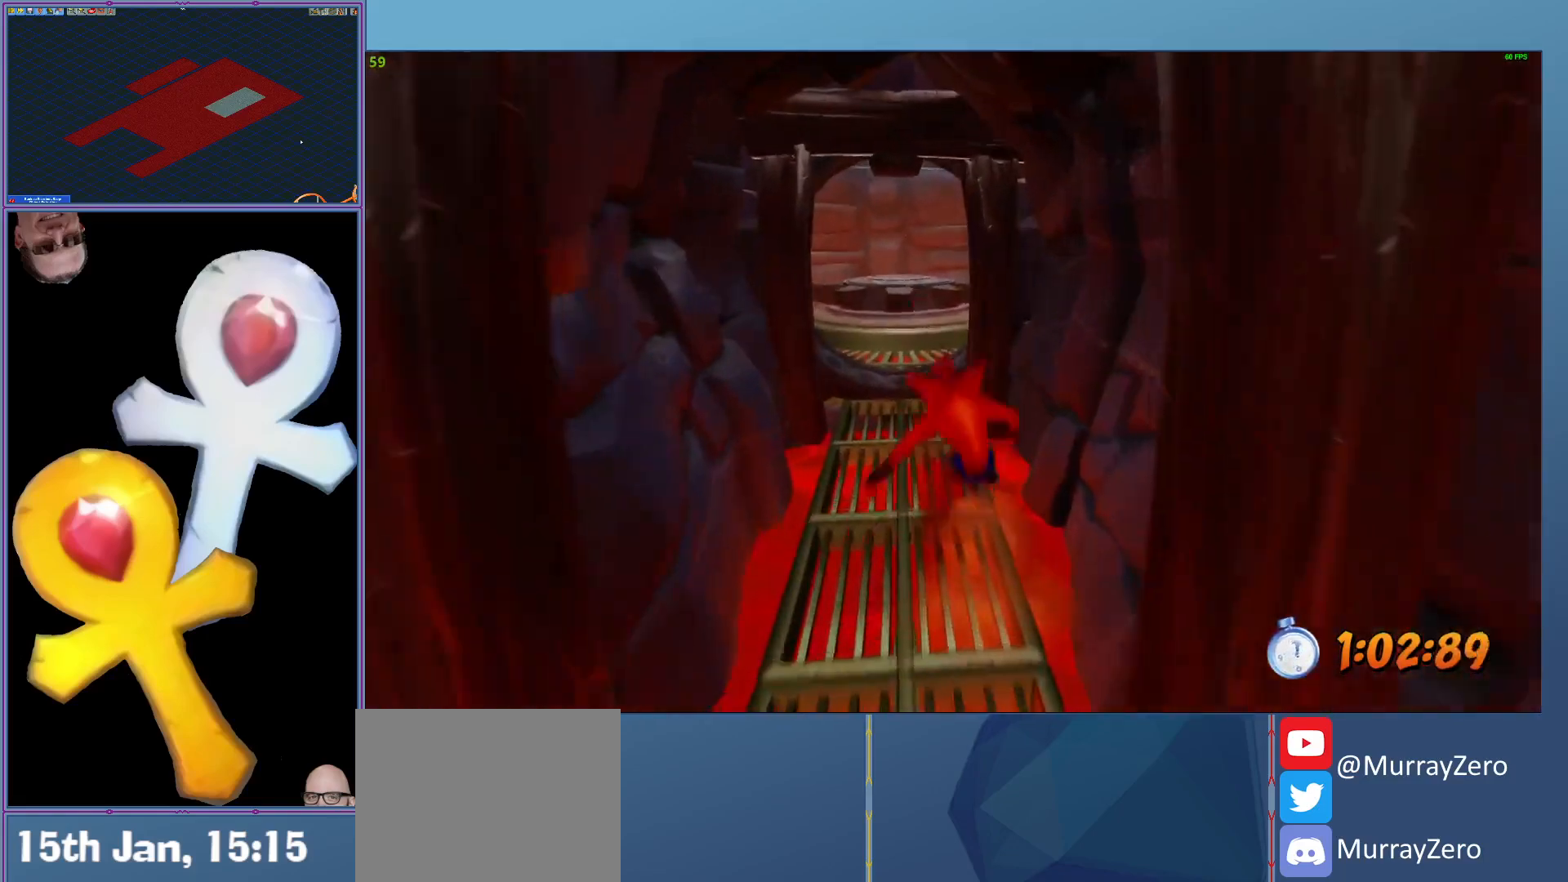
{"buttons": ["L2"], "left_stick": "up", "events": [[140, "A", "up"], [140, "R1", "up"]]}
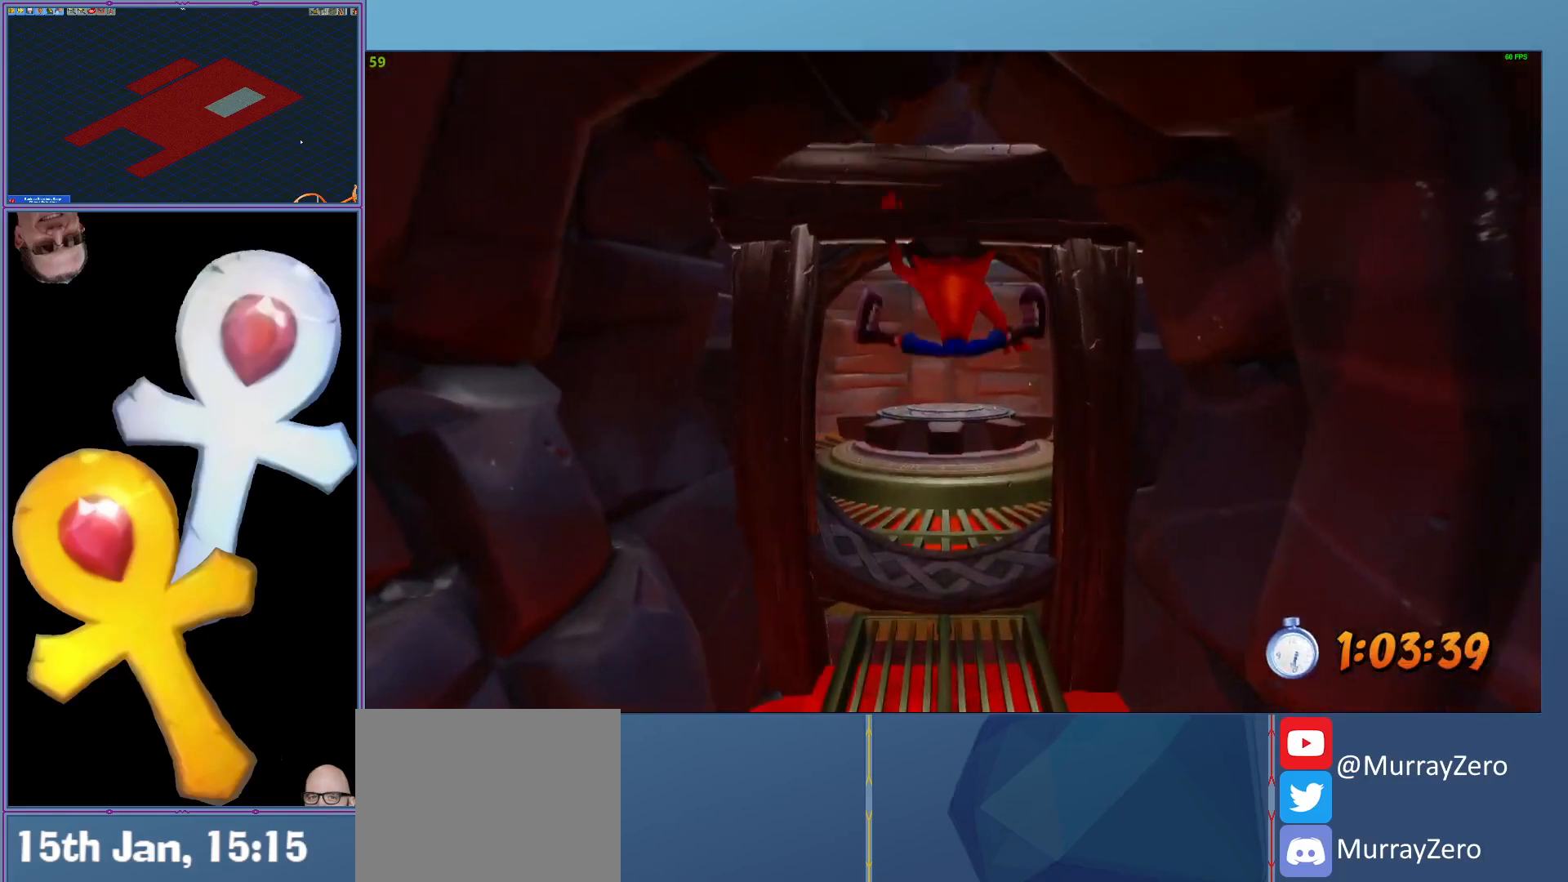
{"buttons": ["L2"], "left_stick": "up", "events": [[140, "R1", "down"], [320, "A", "down"], [420, "A", "up"], [420, "R1", "up"]]}
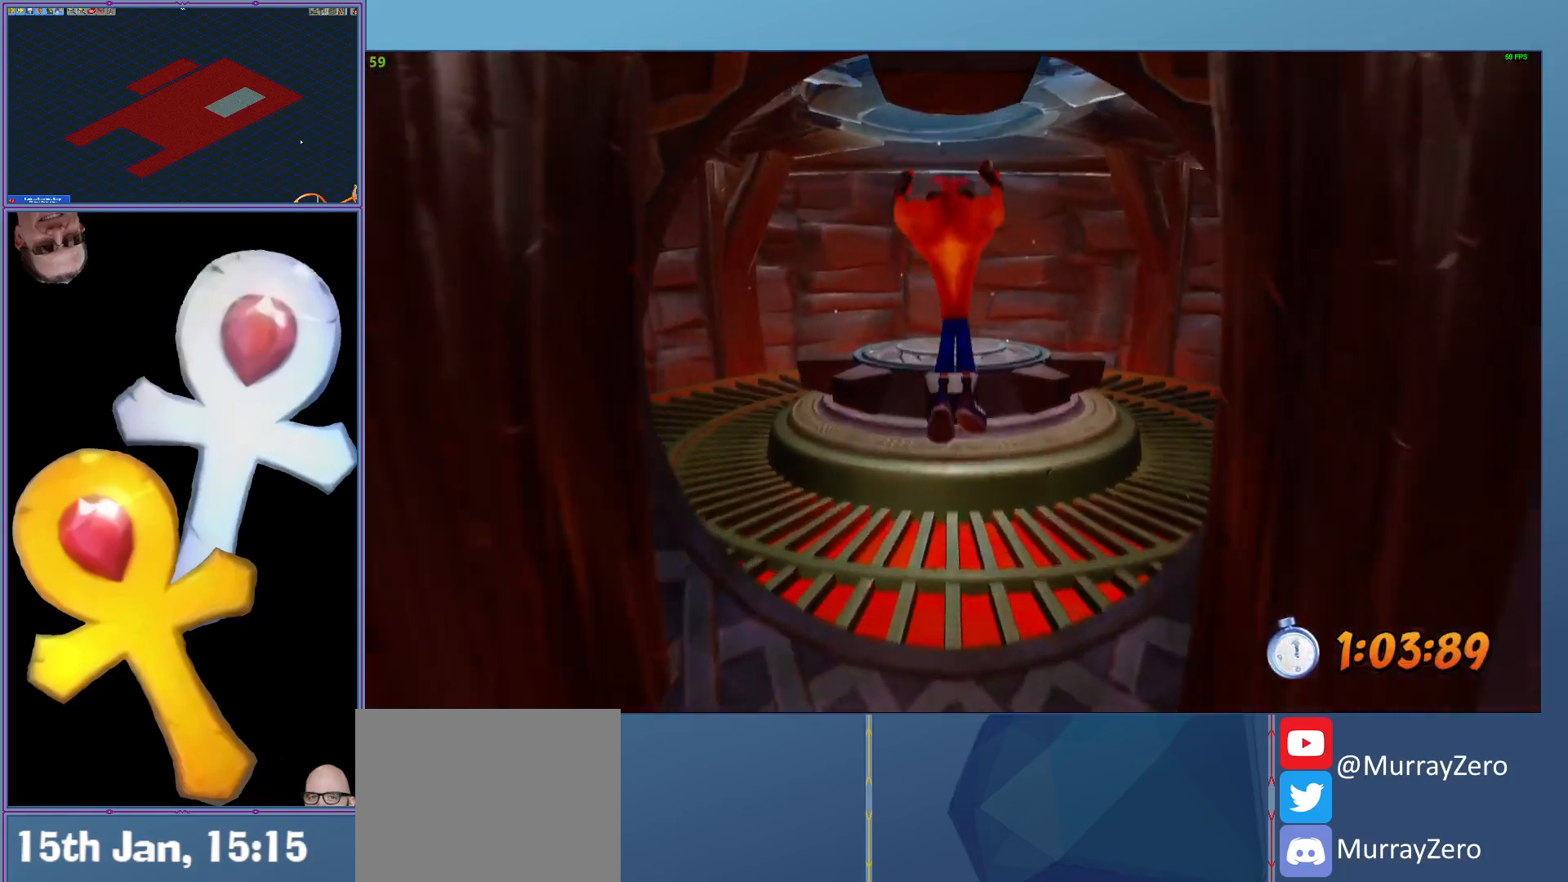
{"buttons": ["L2"], "left_stick": "up", "events": []}
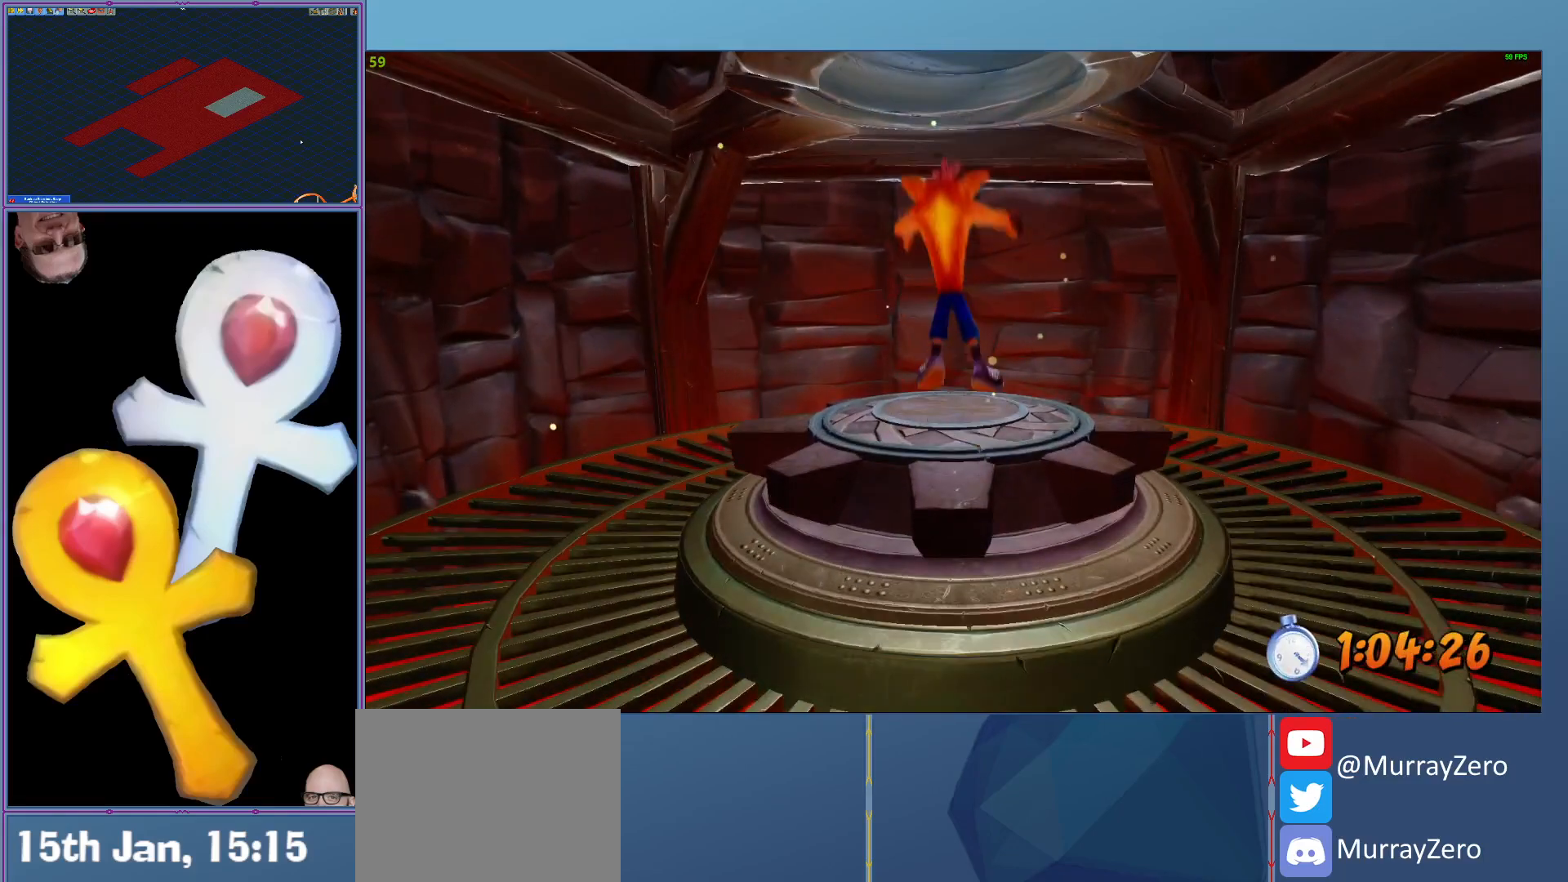
{"buttons": [], "left_stick": "center", "events": [[240, "L2", "up"], [240, "left_stick", "center"]]}
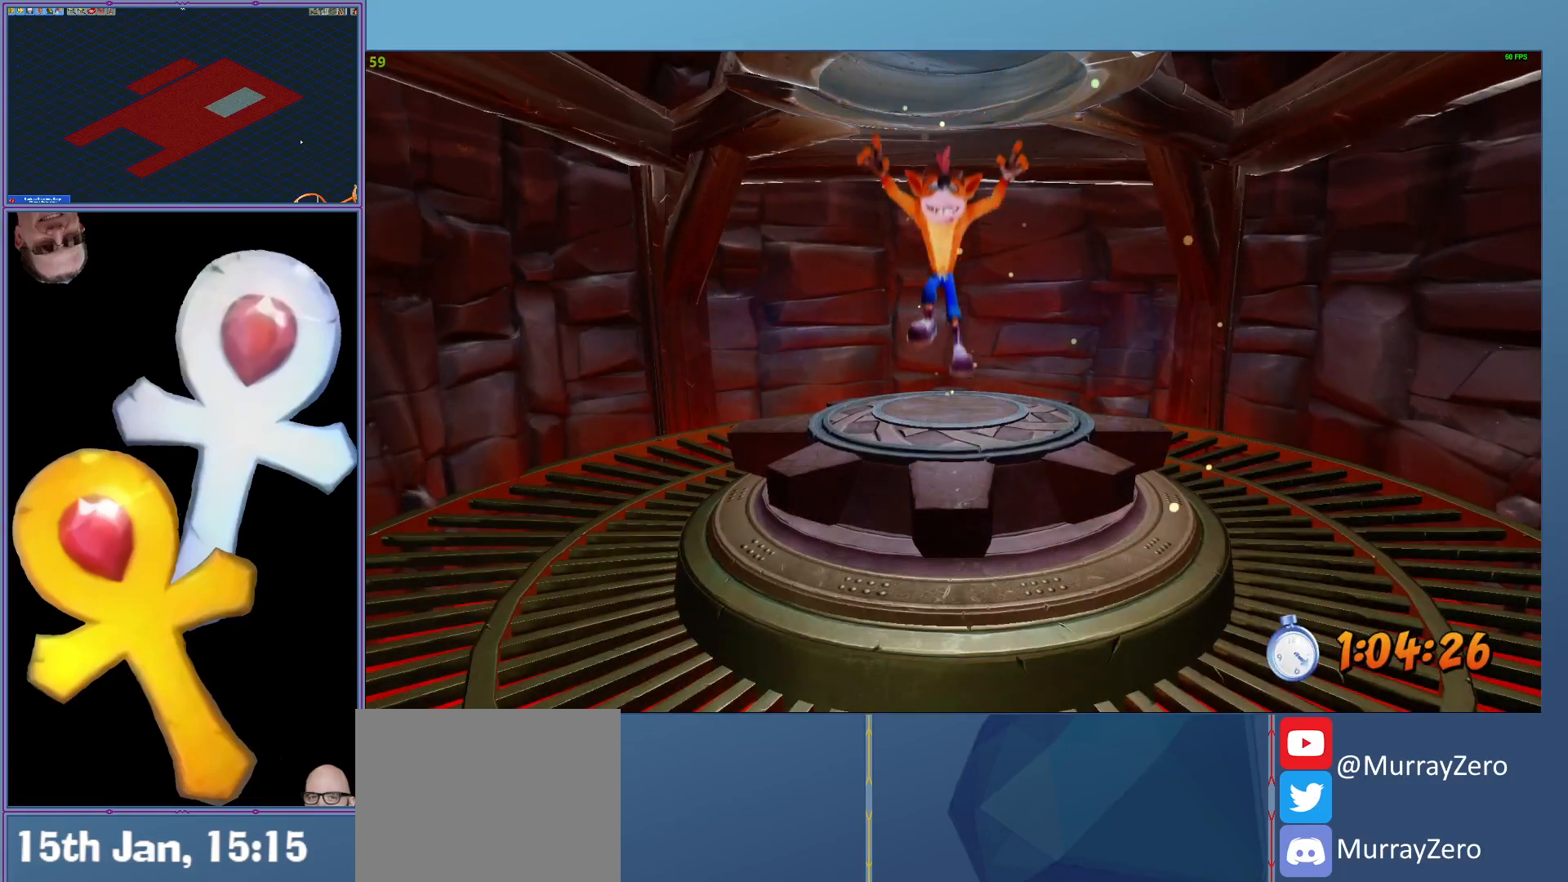
{"buttons": [], "left_stick": "center", "events": []}
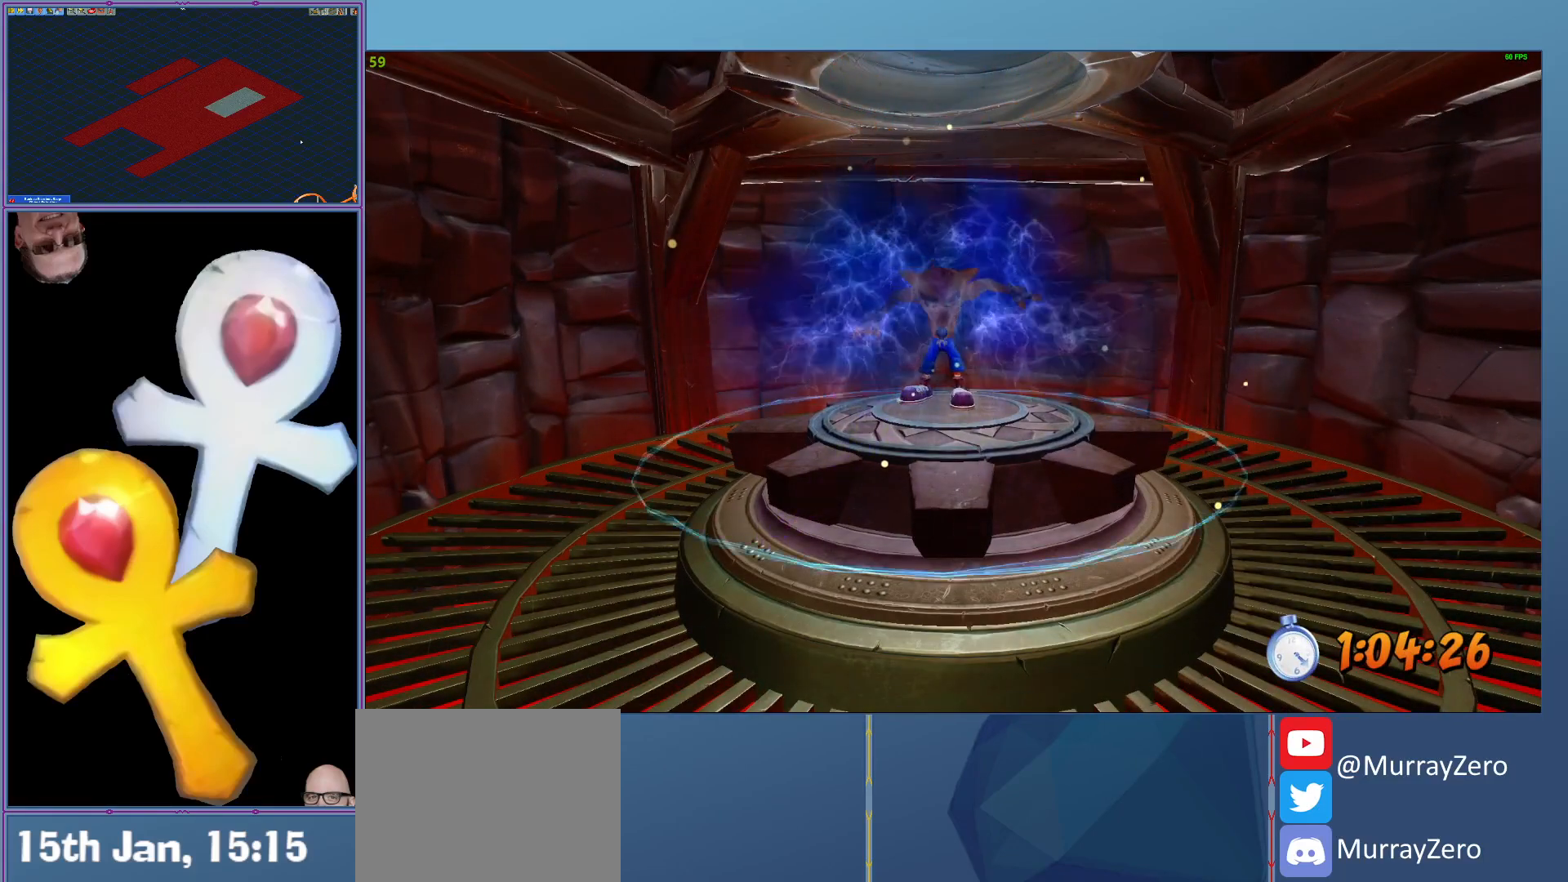
{"buttons": [], "left_stick": "center", "events": []}
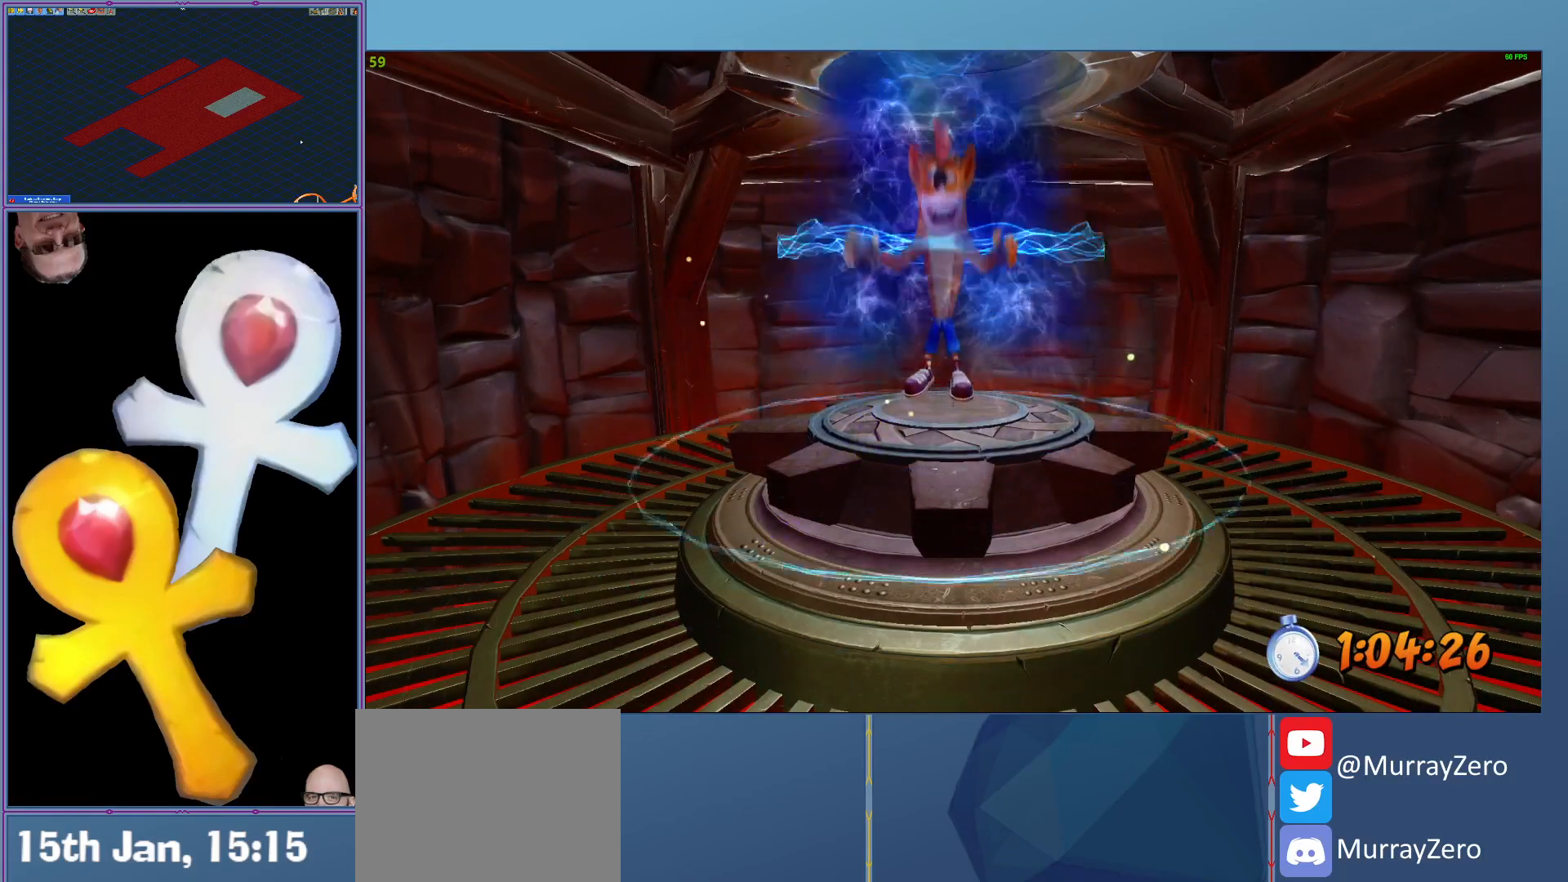
{"buttons": ["DPAD_DOWN"], "left_stick": "center", "events": [[360, "DPAD_DOWN", "down"]]}
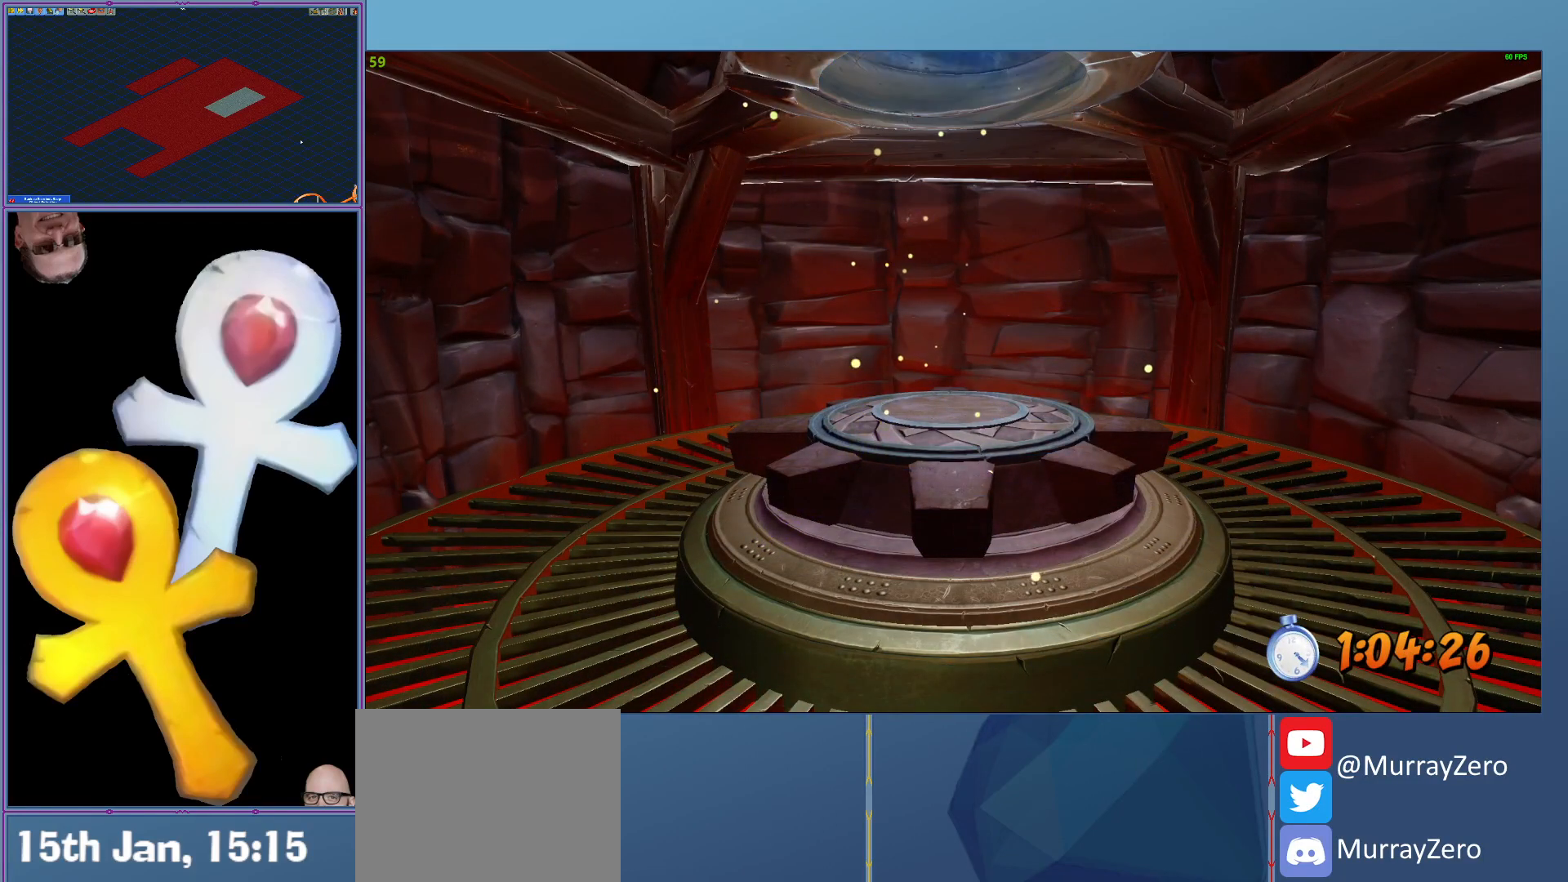
{"buttons": ["DPAD_DOWN"], "left_stick": "center", "events": []}
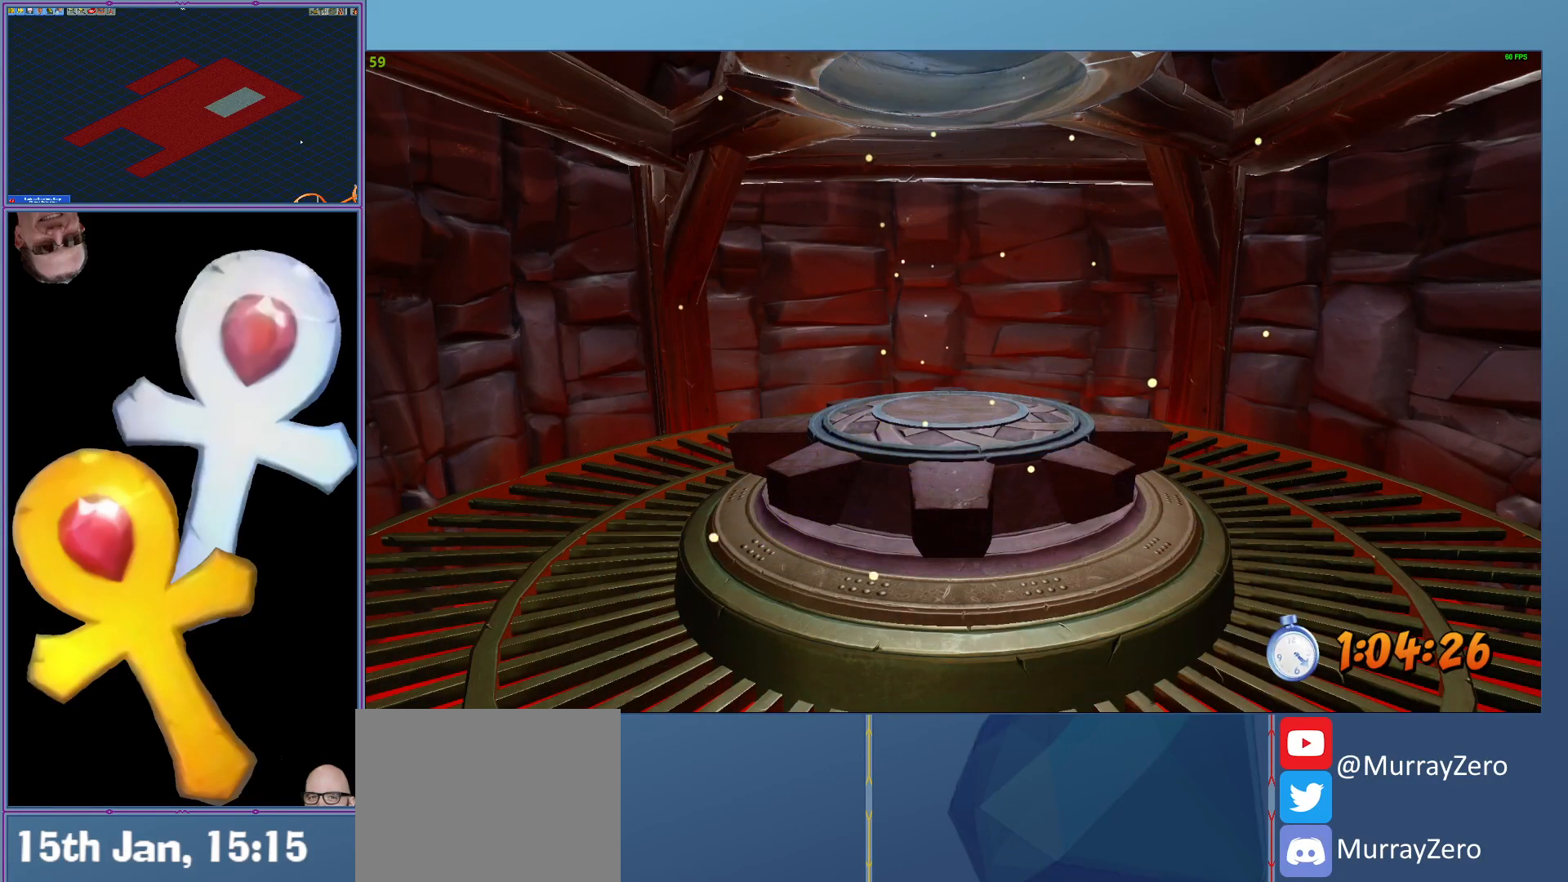
{"buttons": ["DPAD_DOWN"], "left_stick": "center", "events": []}
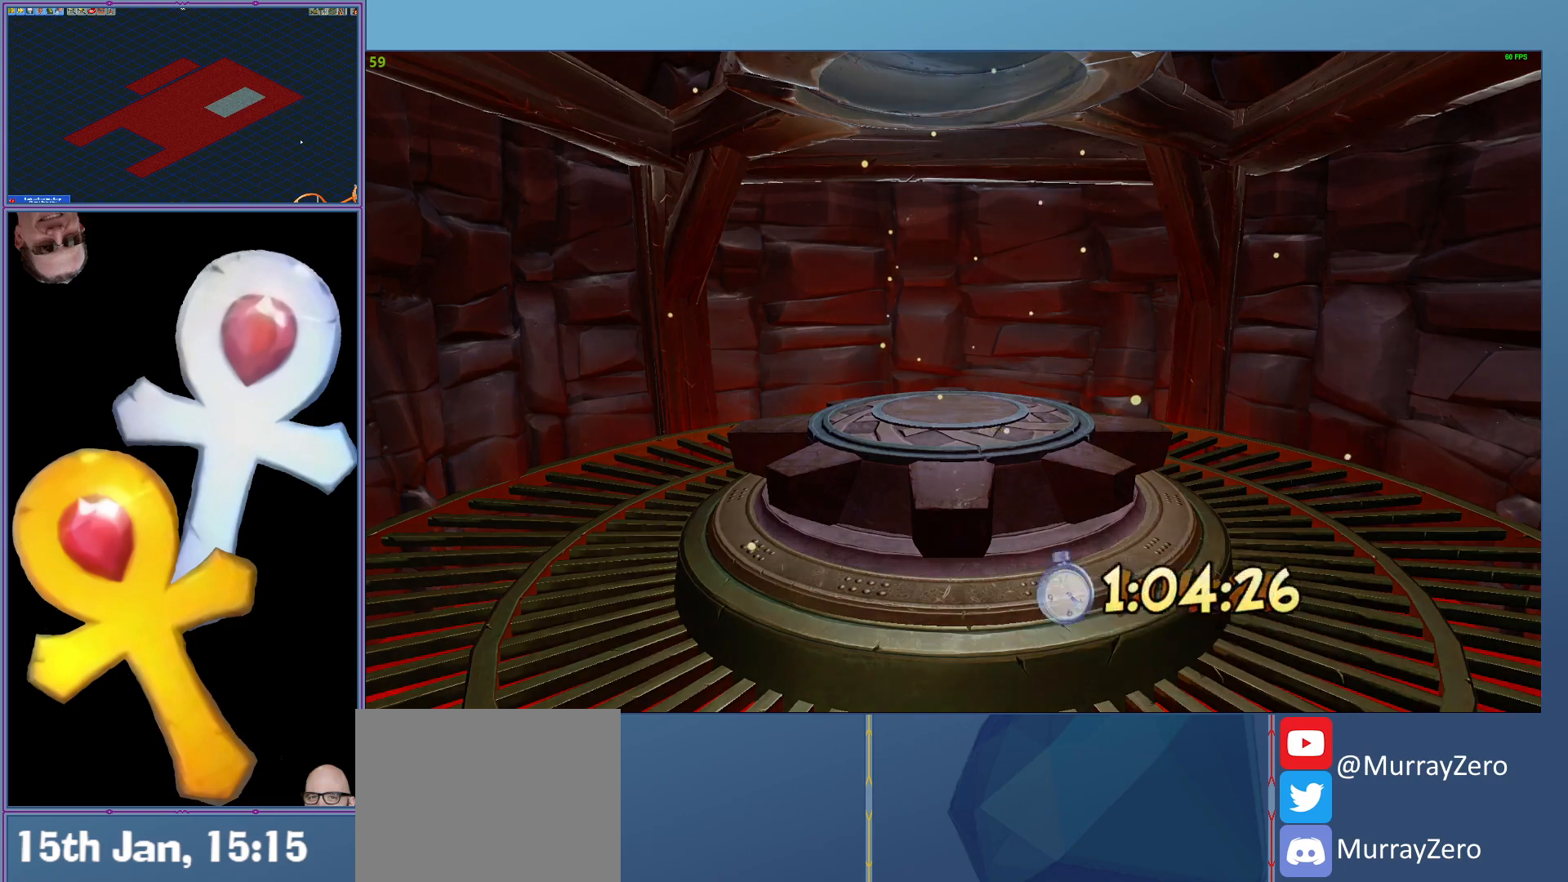
{"buttons": ["DPAD_DOWN"], "left_stick": "center", "events": []}
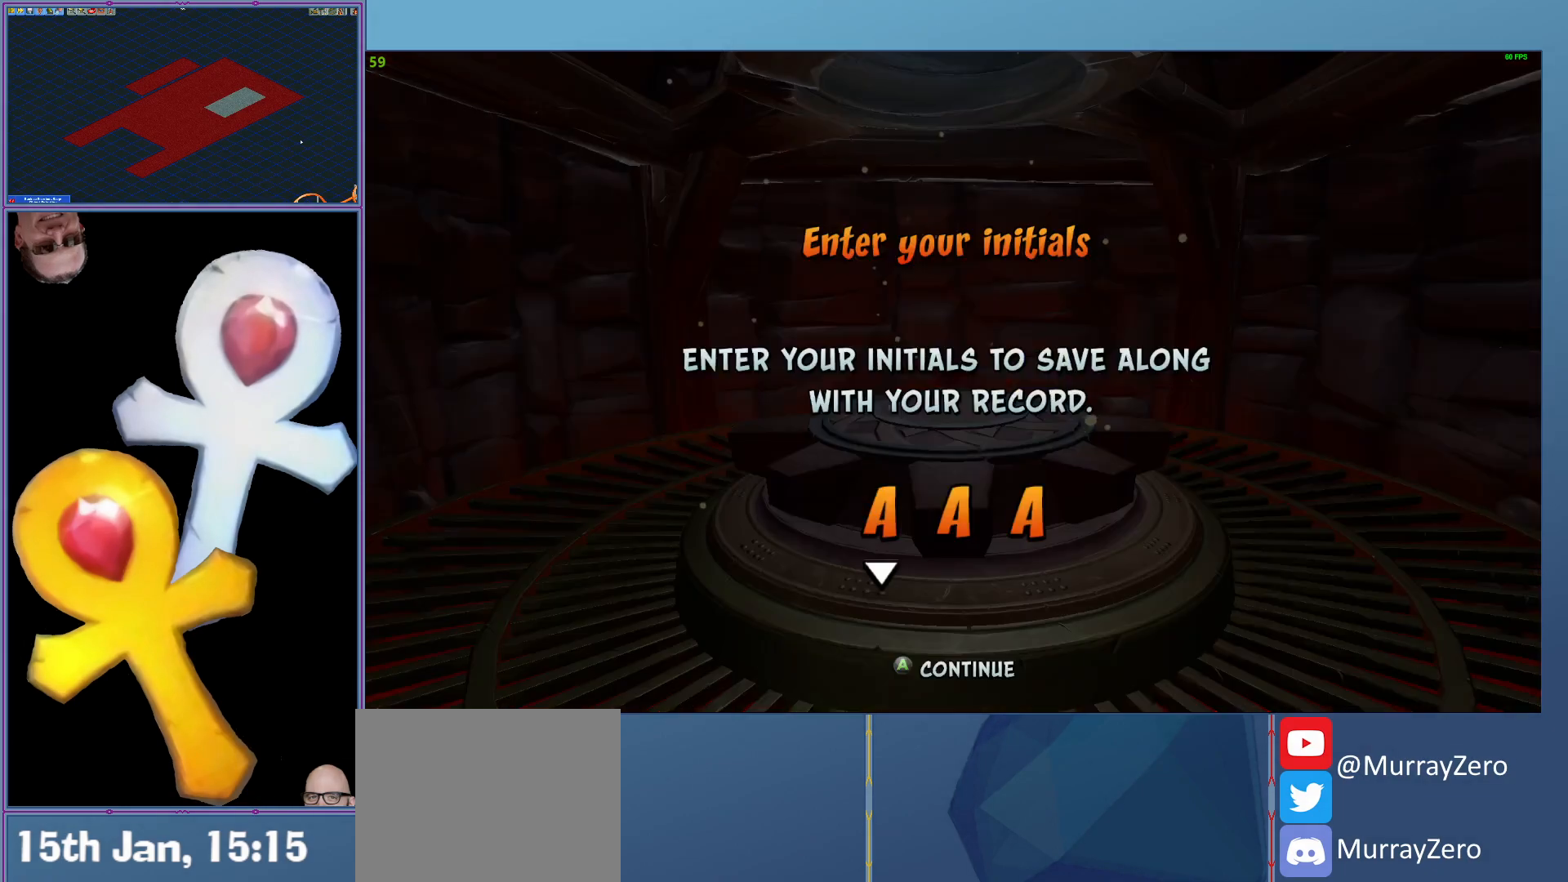
{"buttons": ["DPAD_DOWN"], "left_stick": "center", "events": []}
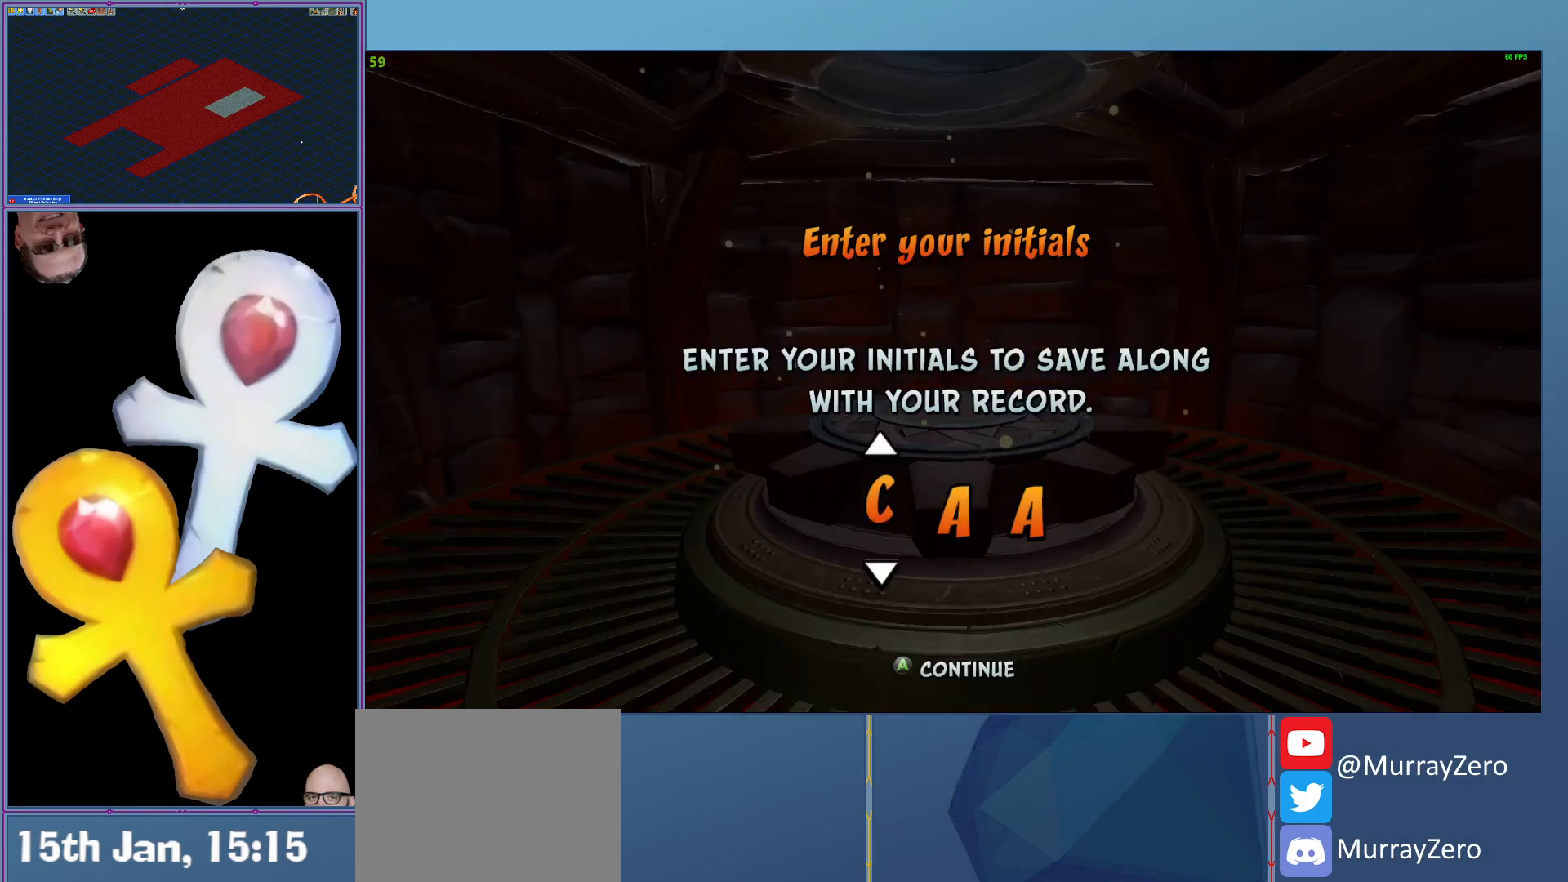
{"buttons": ["DPAD_DOWN"], "left_stick": "center", "events": []}